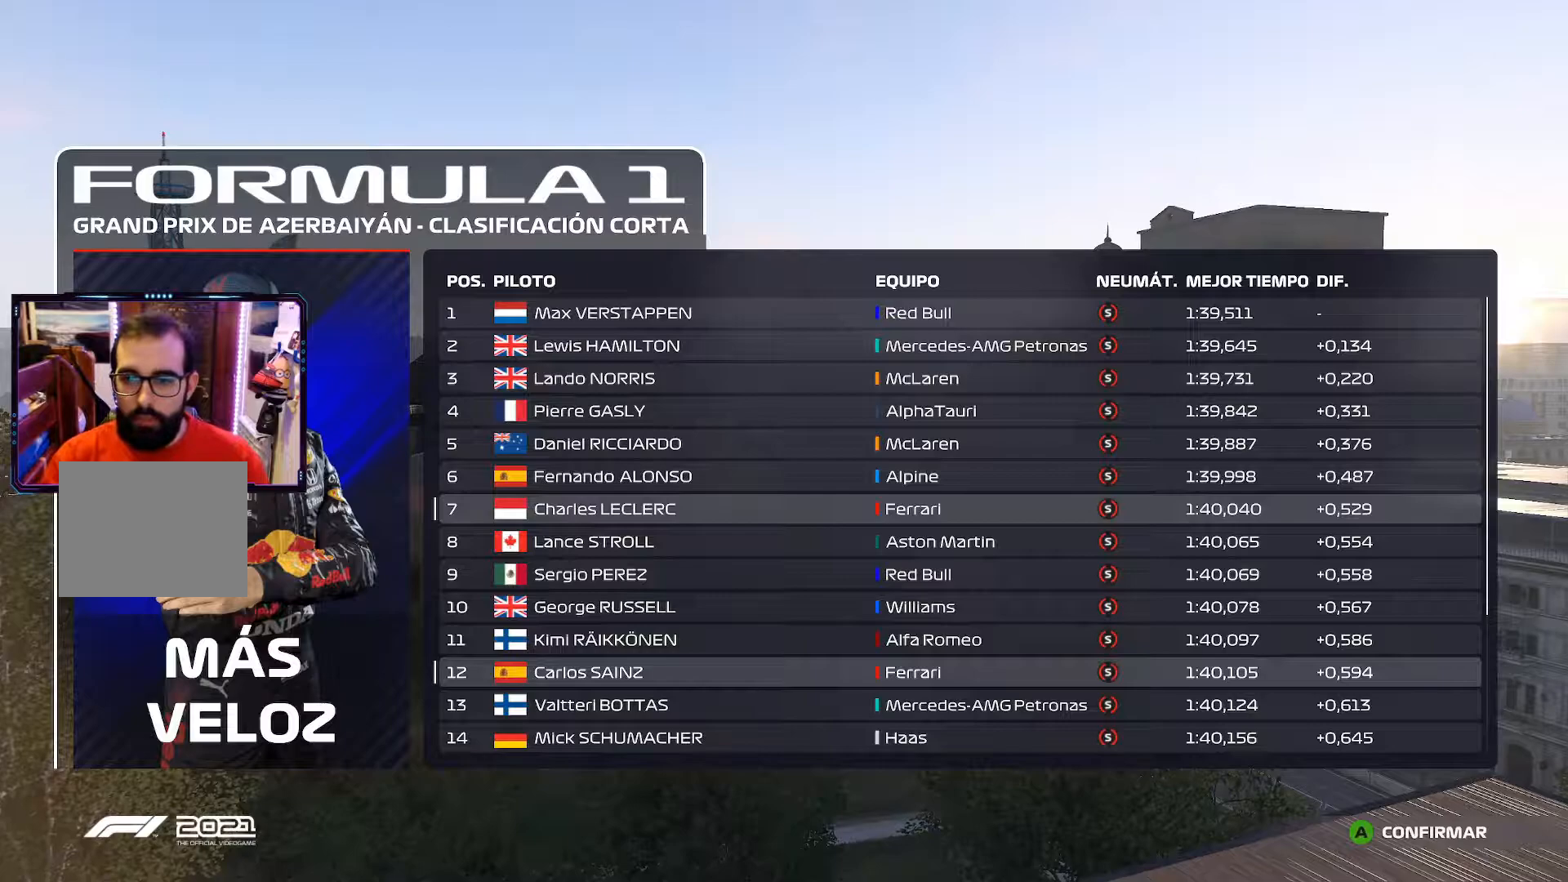
Gameplay with a controller (Xbox layout); each line is a JSON object with the inputs held at the frame after it. "events" lists button and stick changes between this image and that frame as [ms after this image, input, new state], when the widget could be followed in between. Not read: R2.
{"buttons": [], "left_stick": "center", "right_stick": "center", "events": [[301, "A", "down"], [467, "A", "up"], [484, "A", "down"], [501, "A", "up"]]}
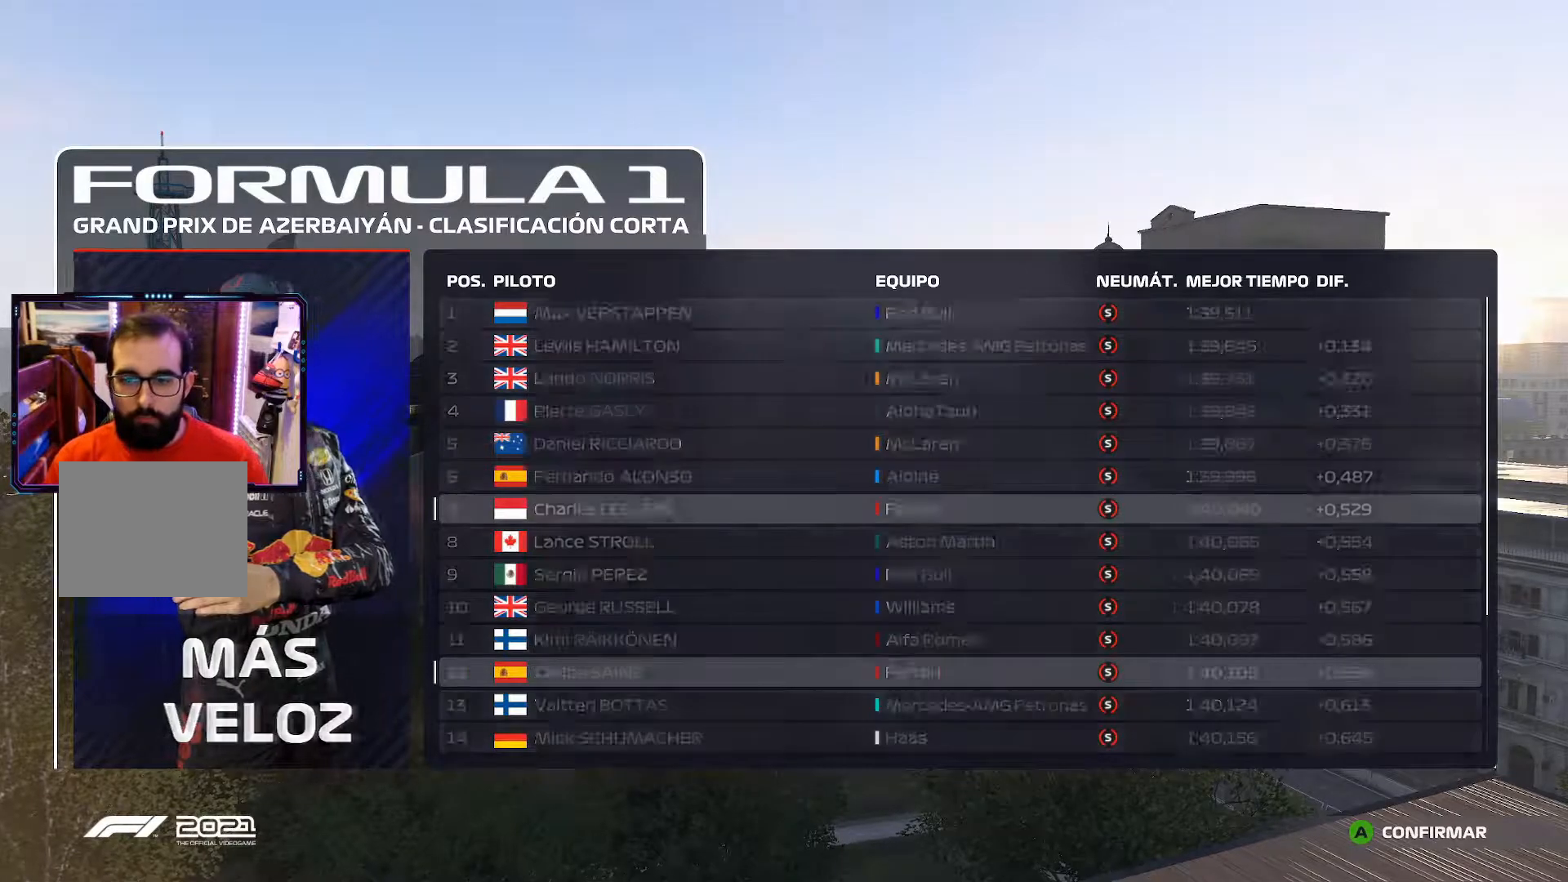
{"buttons": [], "left_stick": "center", "right_stick": "center", "events": []}
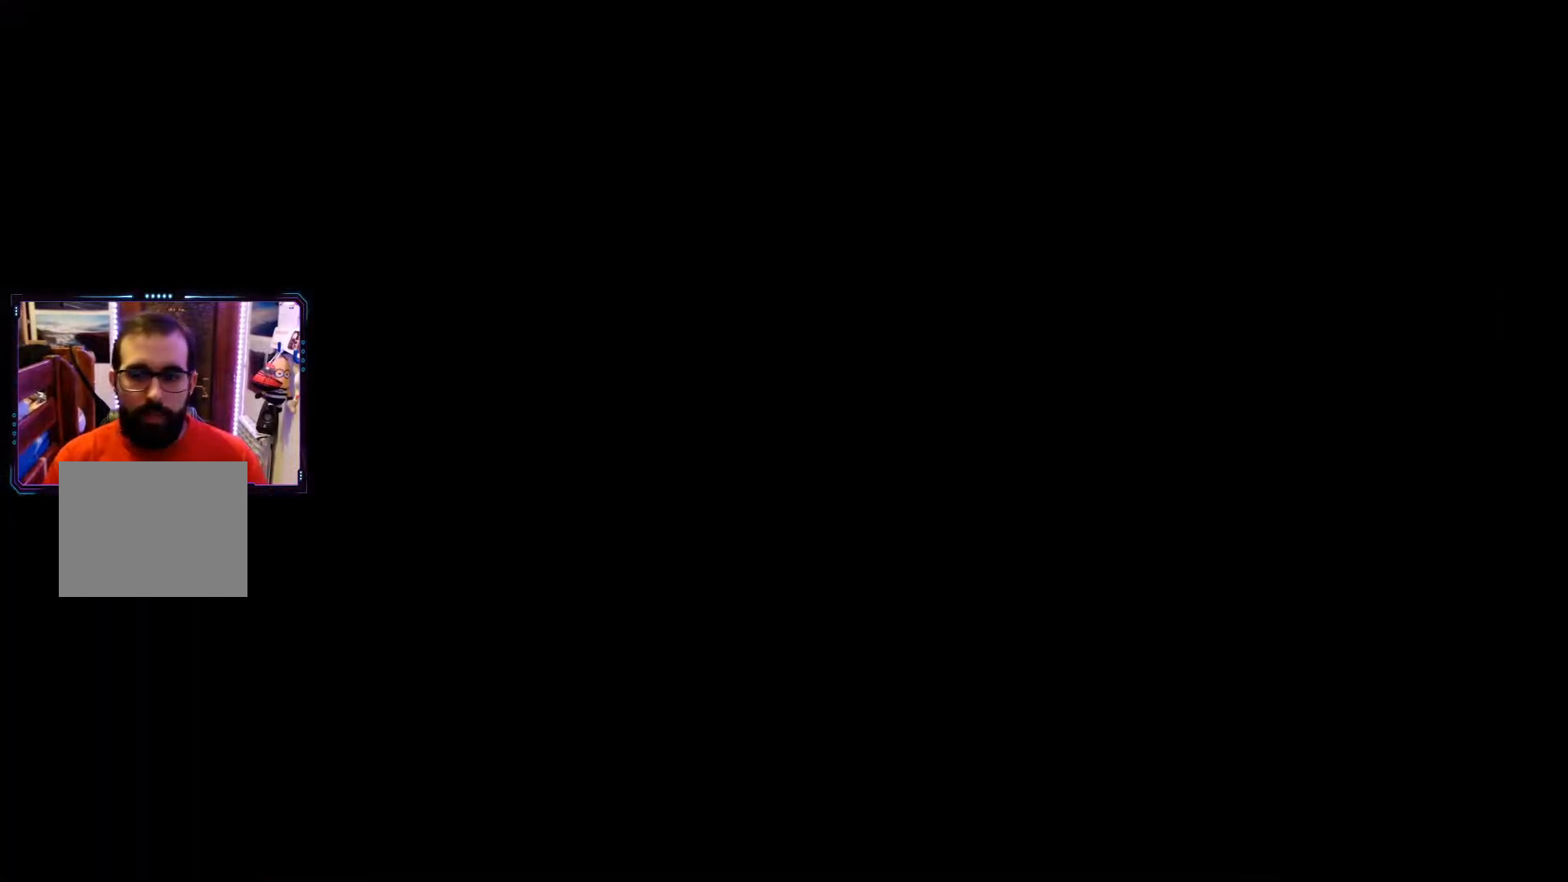
{"buttons": [], "left_stick": "center", "right_stick": "center", "events": []}
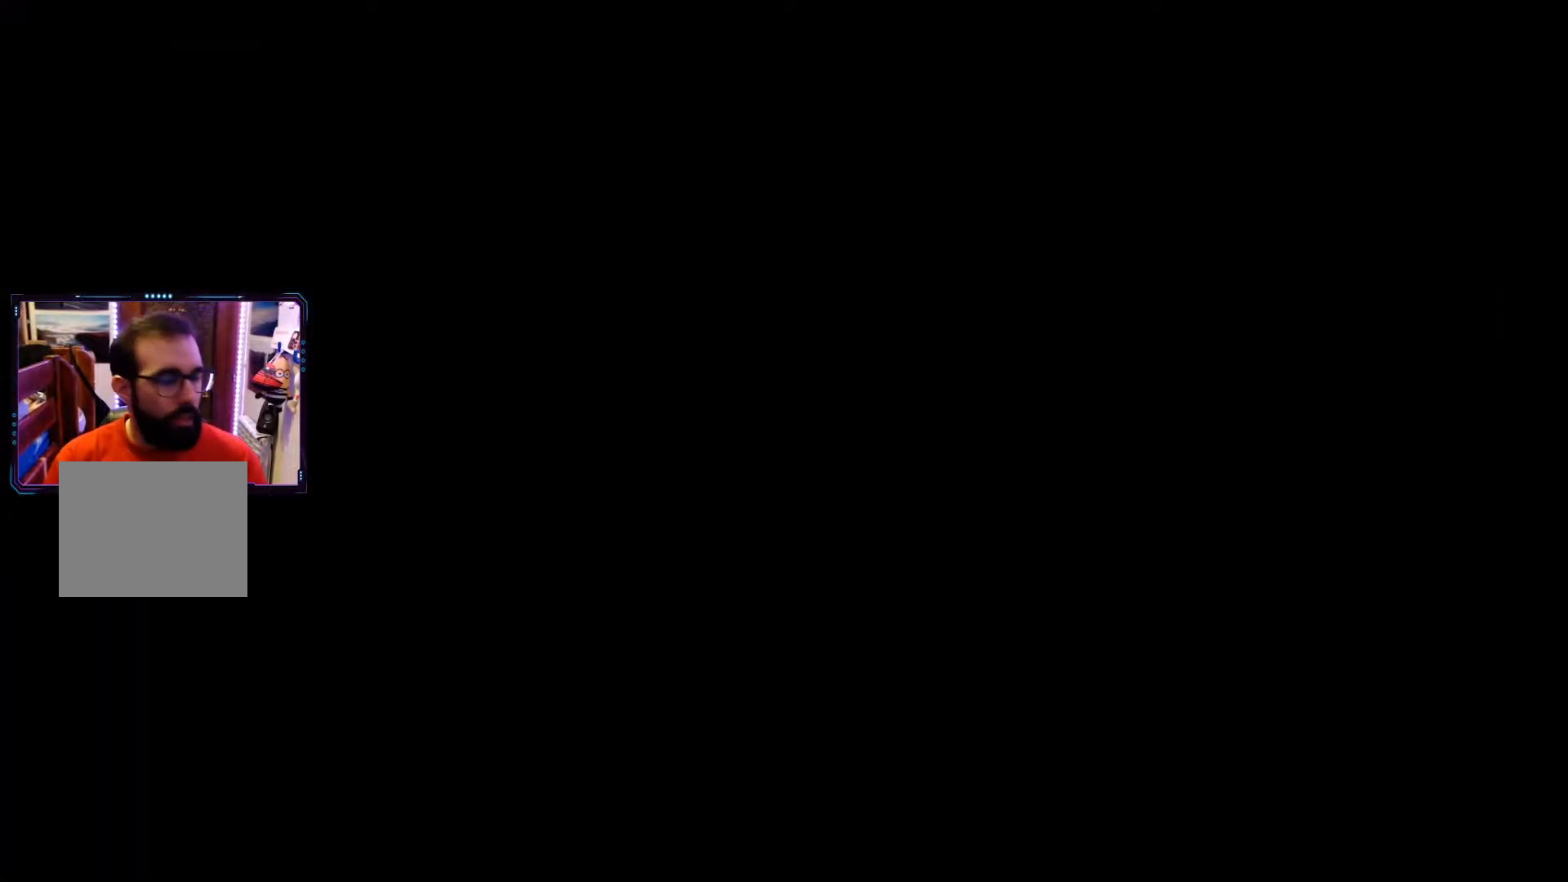
{"buttons": [], "left_stick": "center", "right_stick": "center", "events": []}
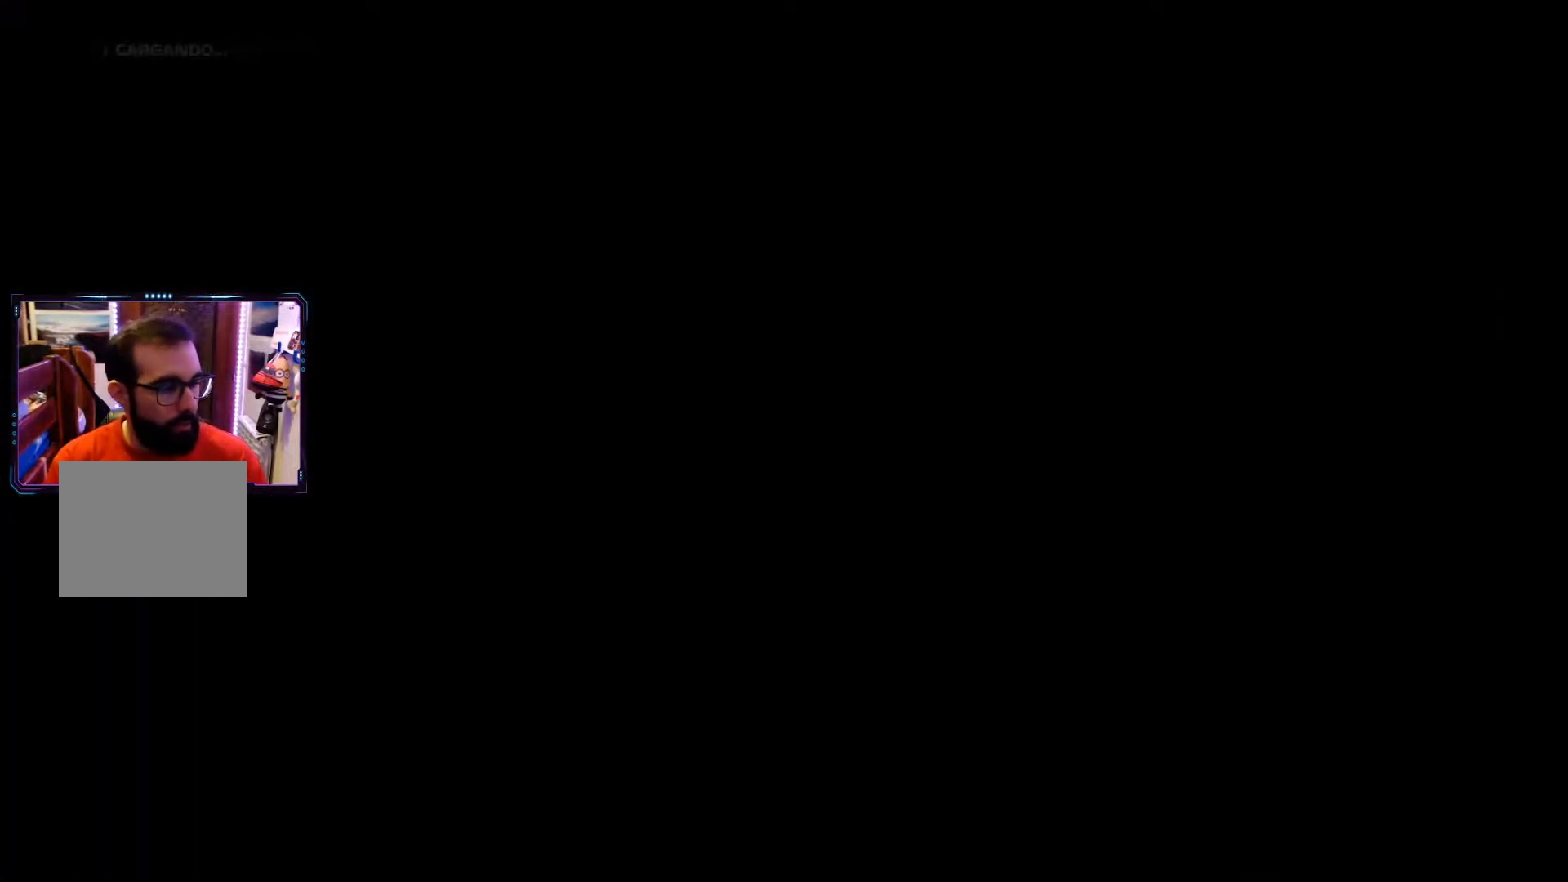
{"buttons": [], "left_stick": "center", "right_stick": "center", "events": []}
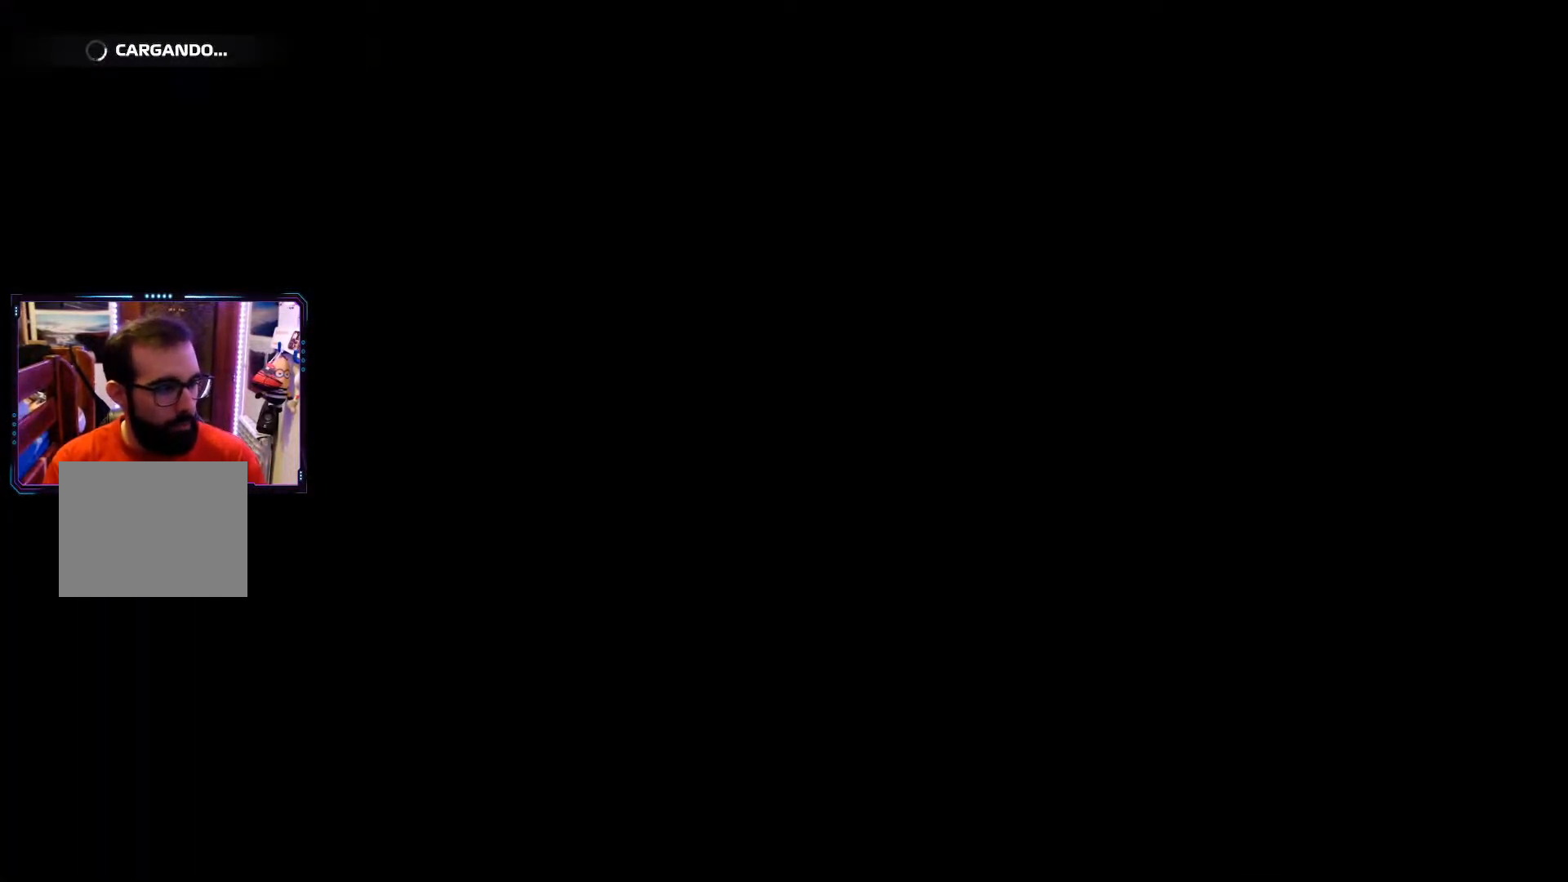
{"buttons": [], "left_stick": "center", "right_stick": "center", "events": []}
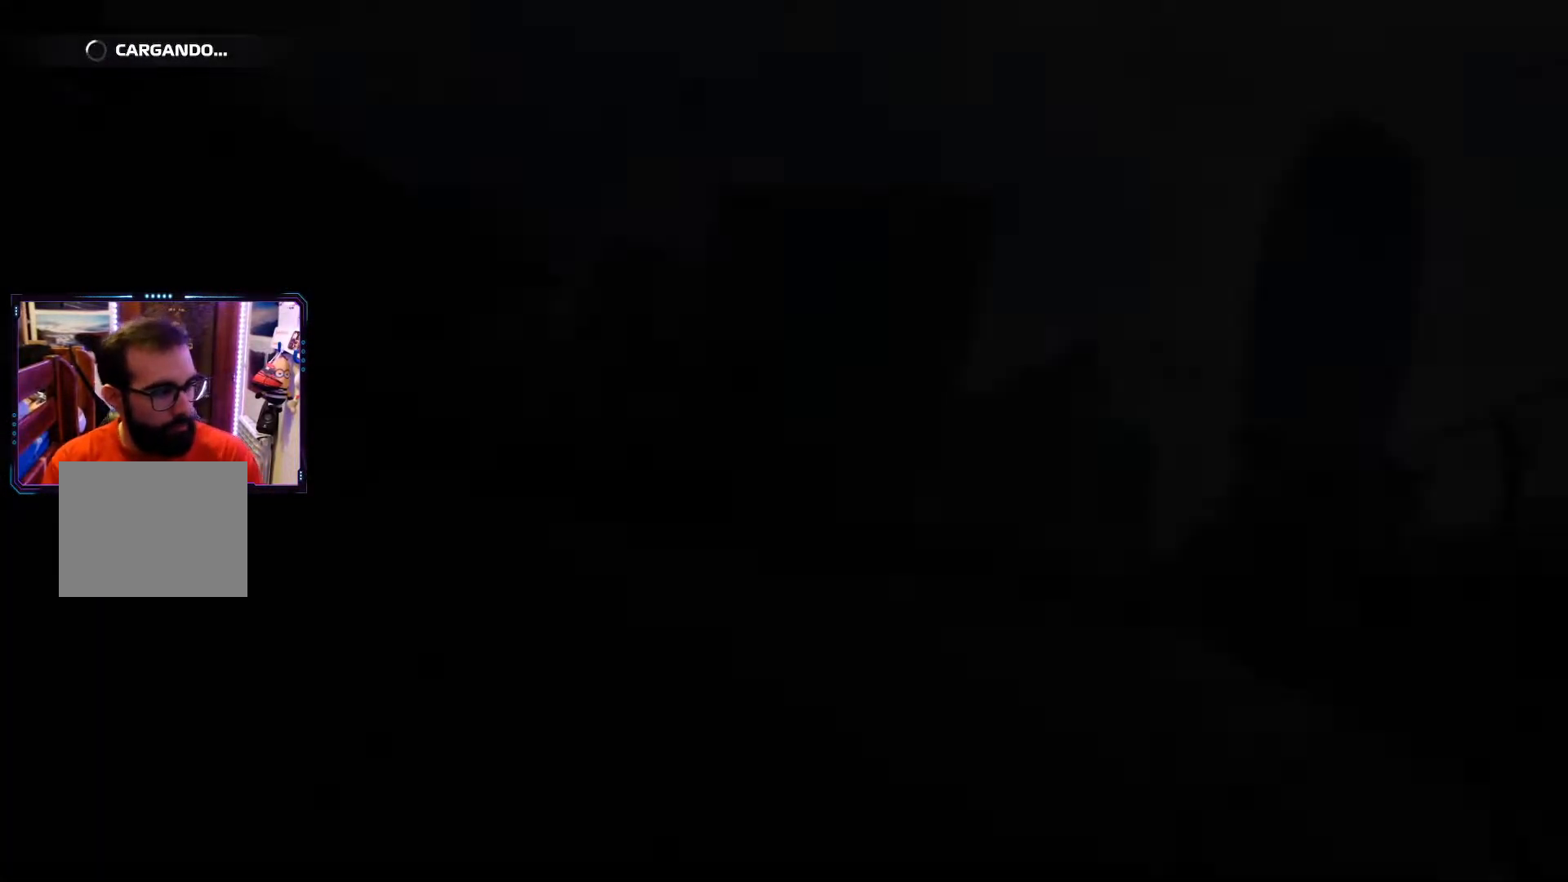
{"buttons": [], "left_stick": "center", "right_stick": "center", "events": []}
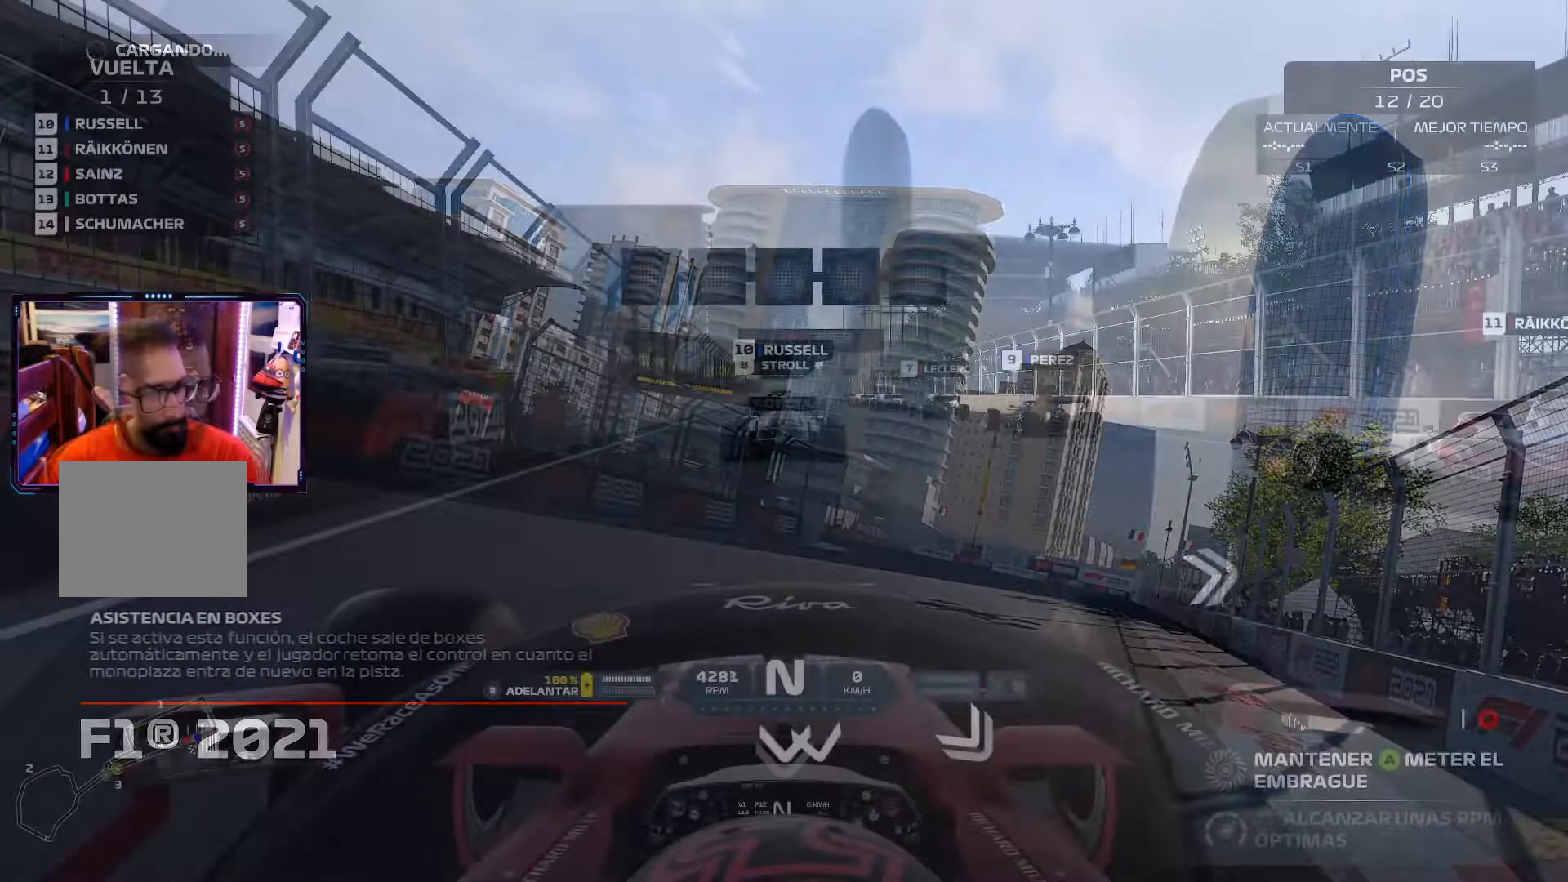
{"buttons": [], "left_stick": "center", "right_stick": "center", "events": []}
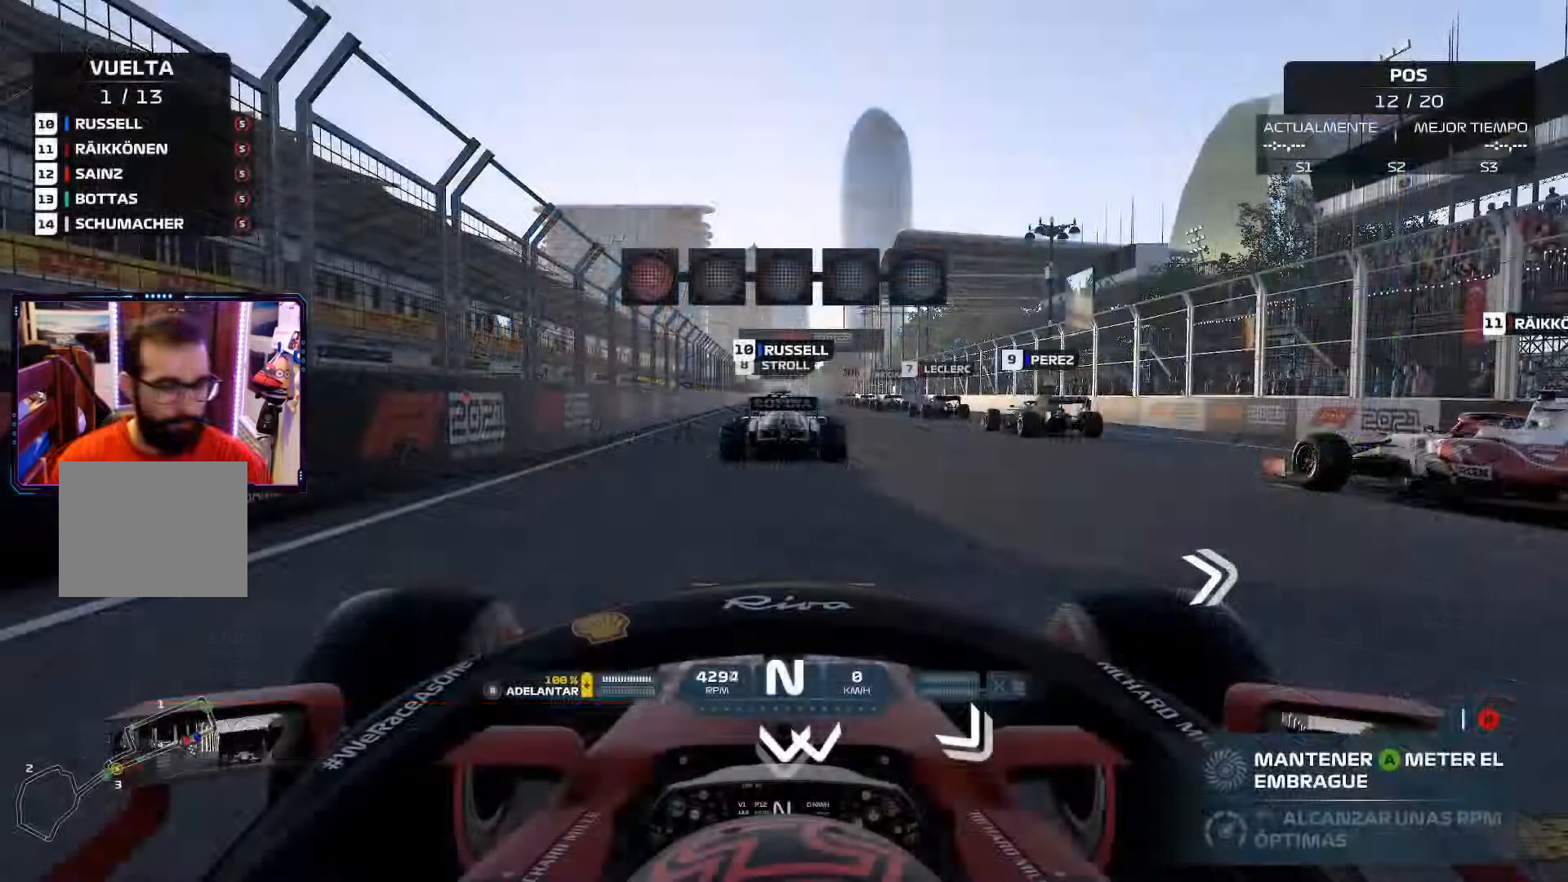
{"buttons": ["A"], "left_stick": "center", "right_stick": "center", "events": [[351, "A", "down"]]}
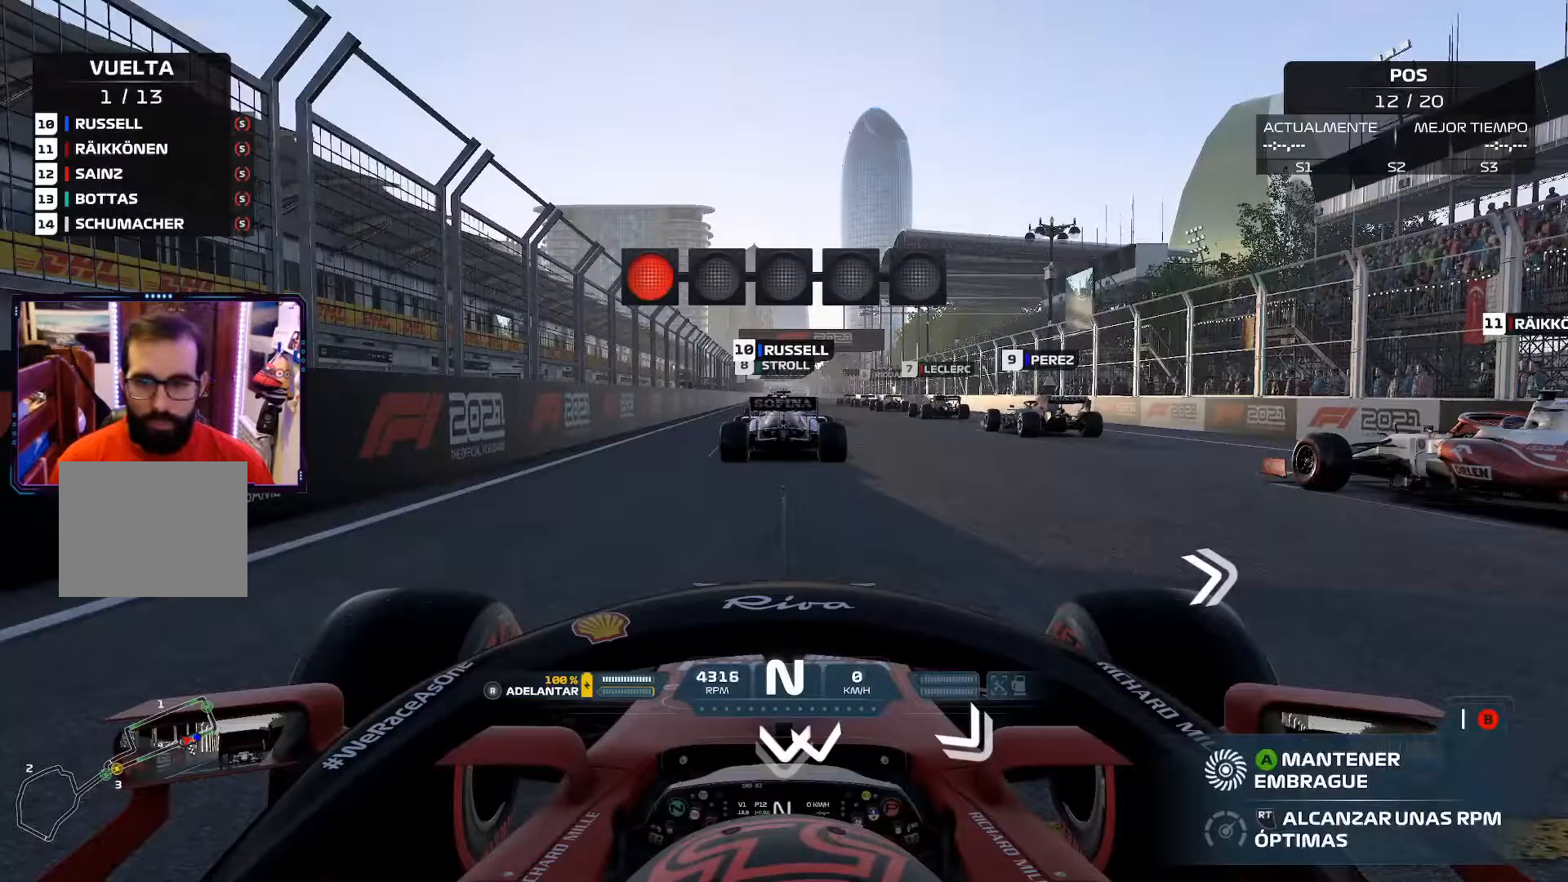
{"buttons": ["A"], "left_stick": "center", "right_stick": "center", "events": []}
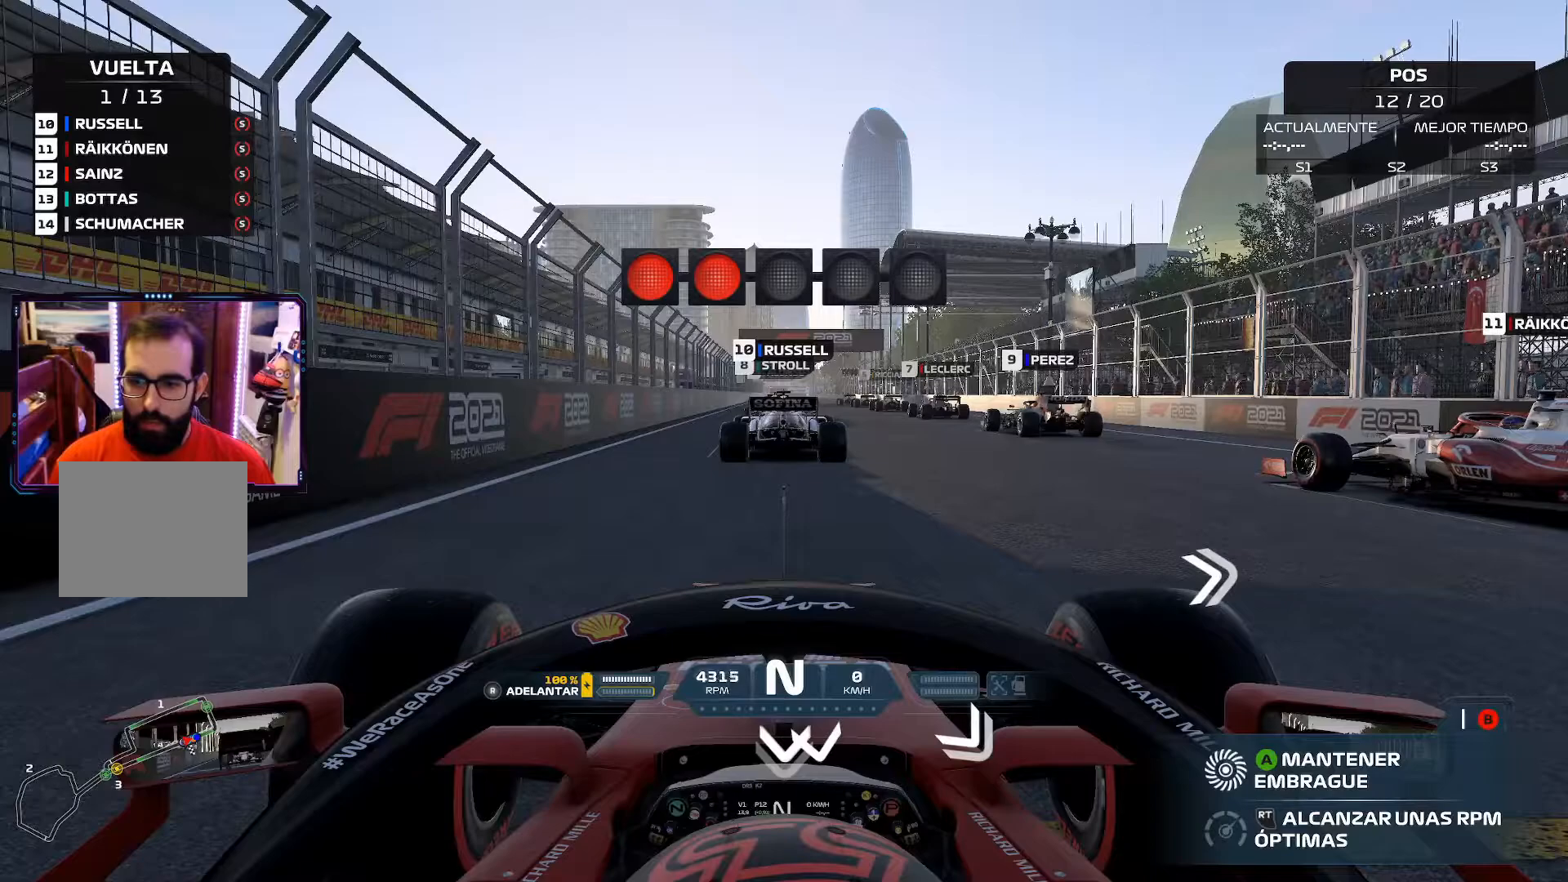
{"buttons": ["A"], "left_stick": "center", "right_stick": "center", "events": []}
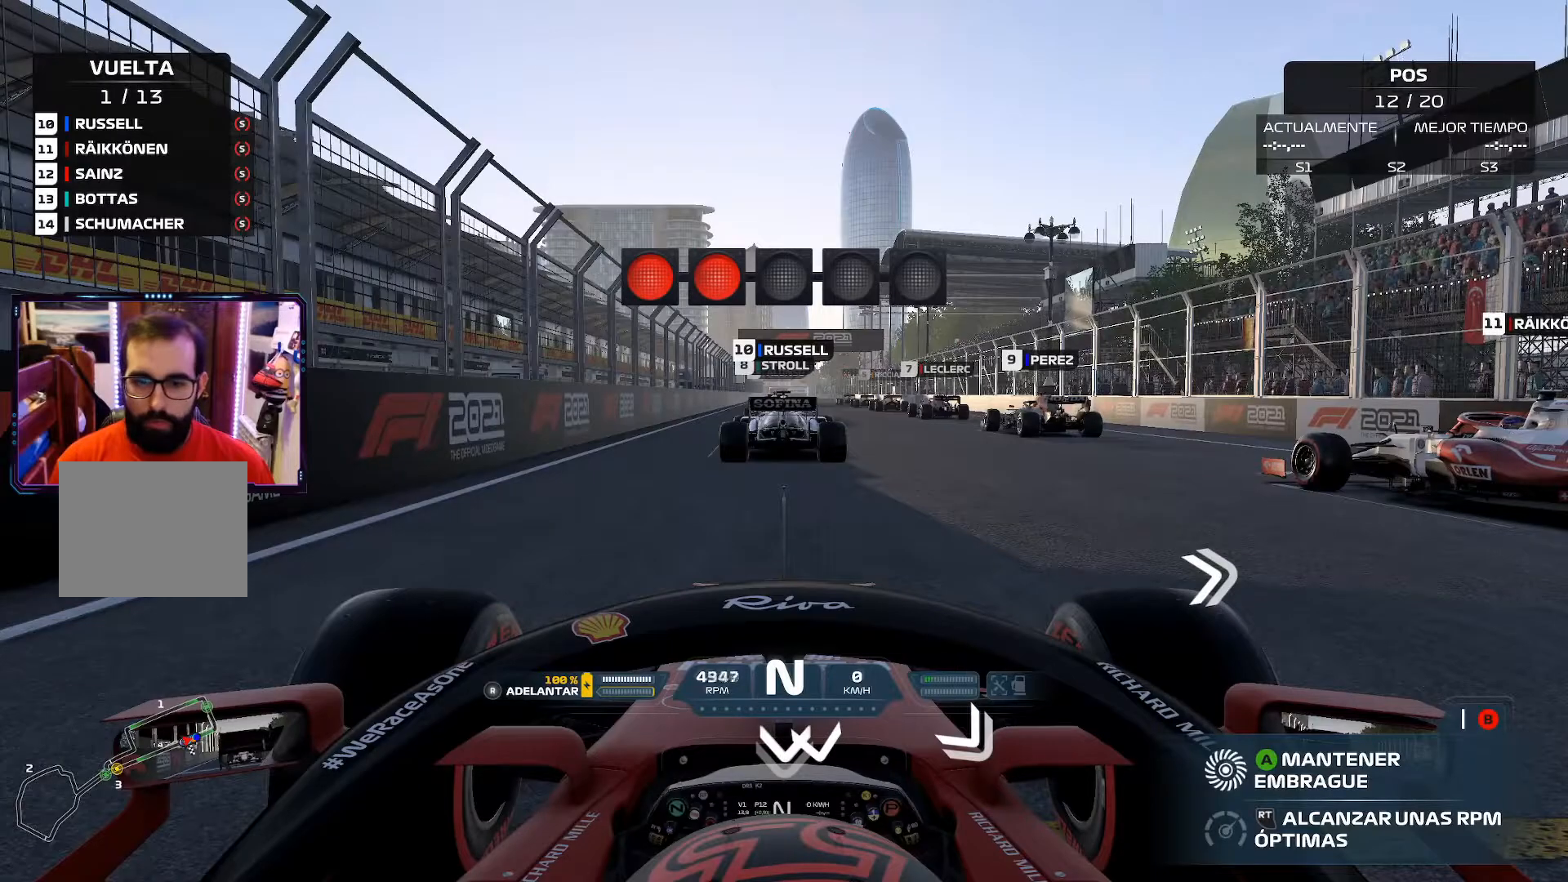
{"buttons": ["A"], "left_stick": "center", "right_stick": "center", "events": []}
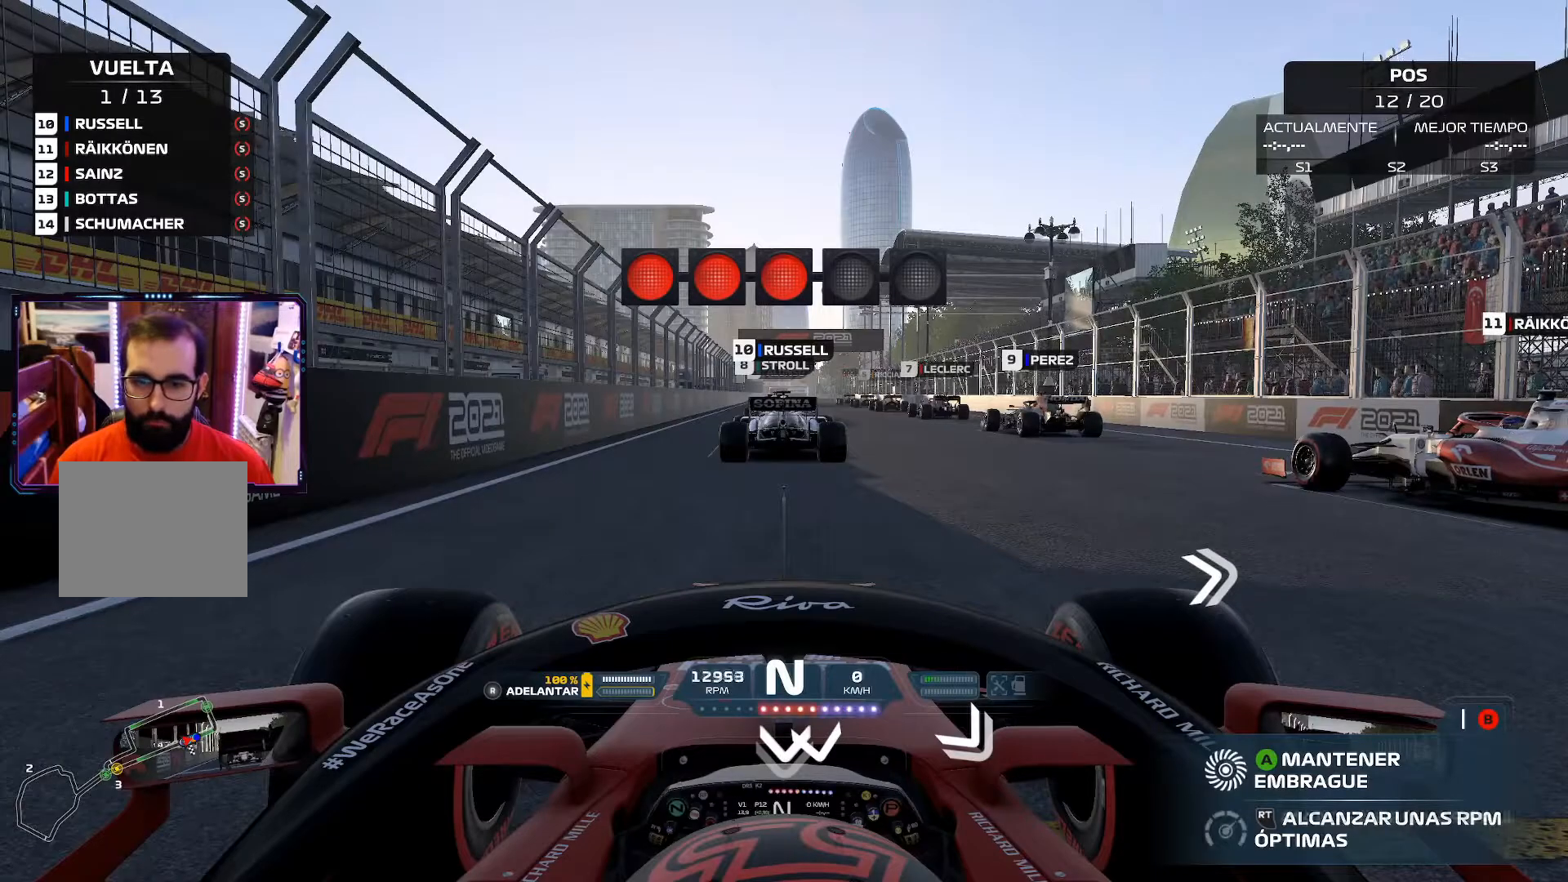
{"buttons": ["A"], "left_stick": "center", "right_stick": "center", "events": []}
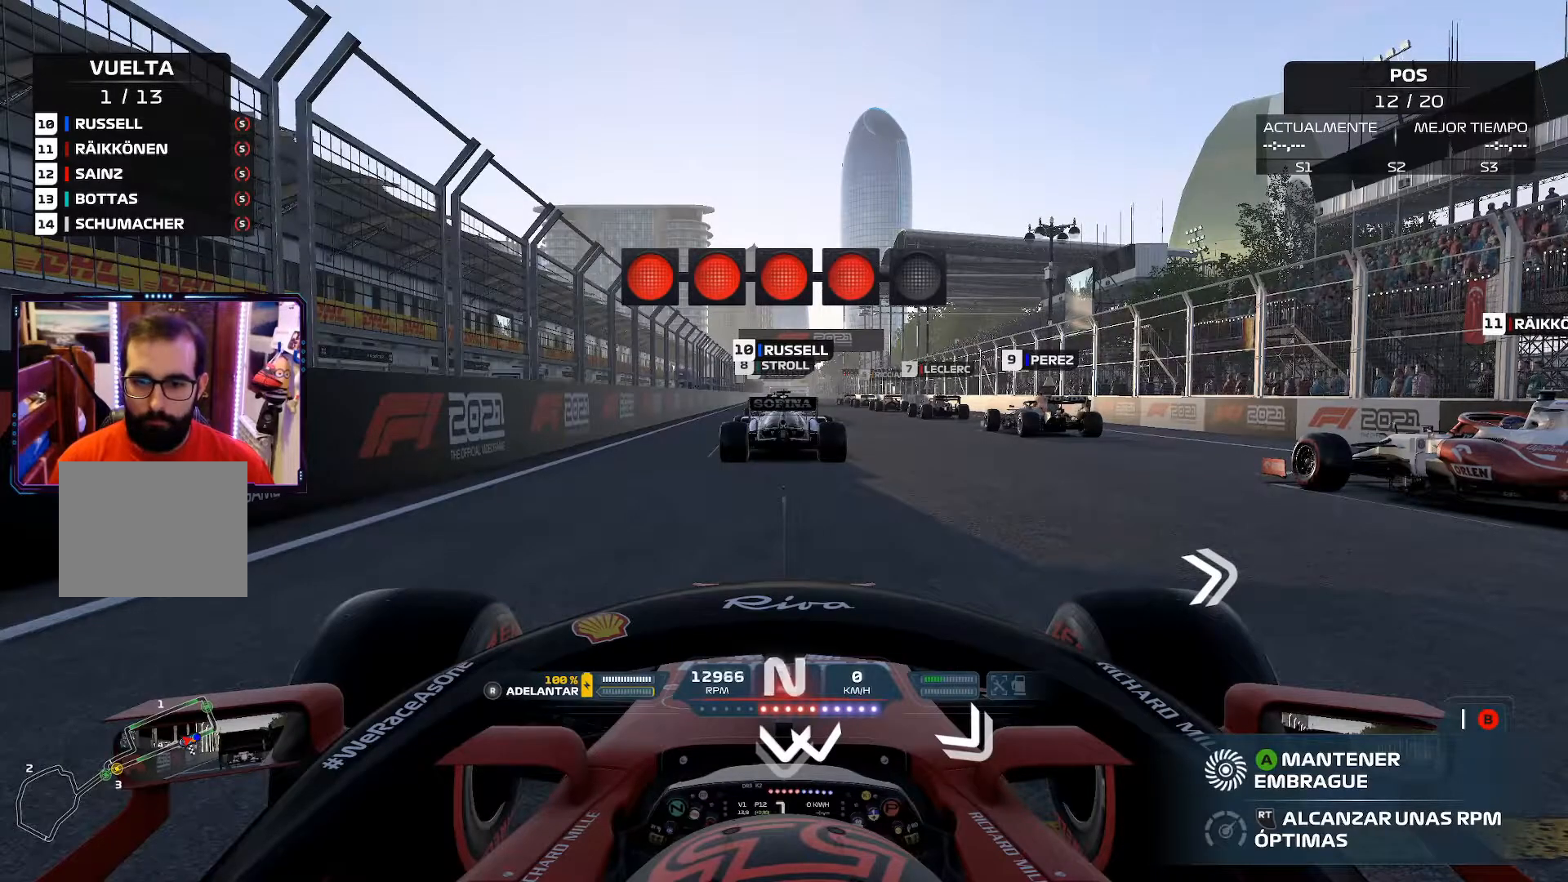
{"buttons": ["A"], "left_stick": "center", "right_stick": "center", "events": []}
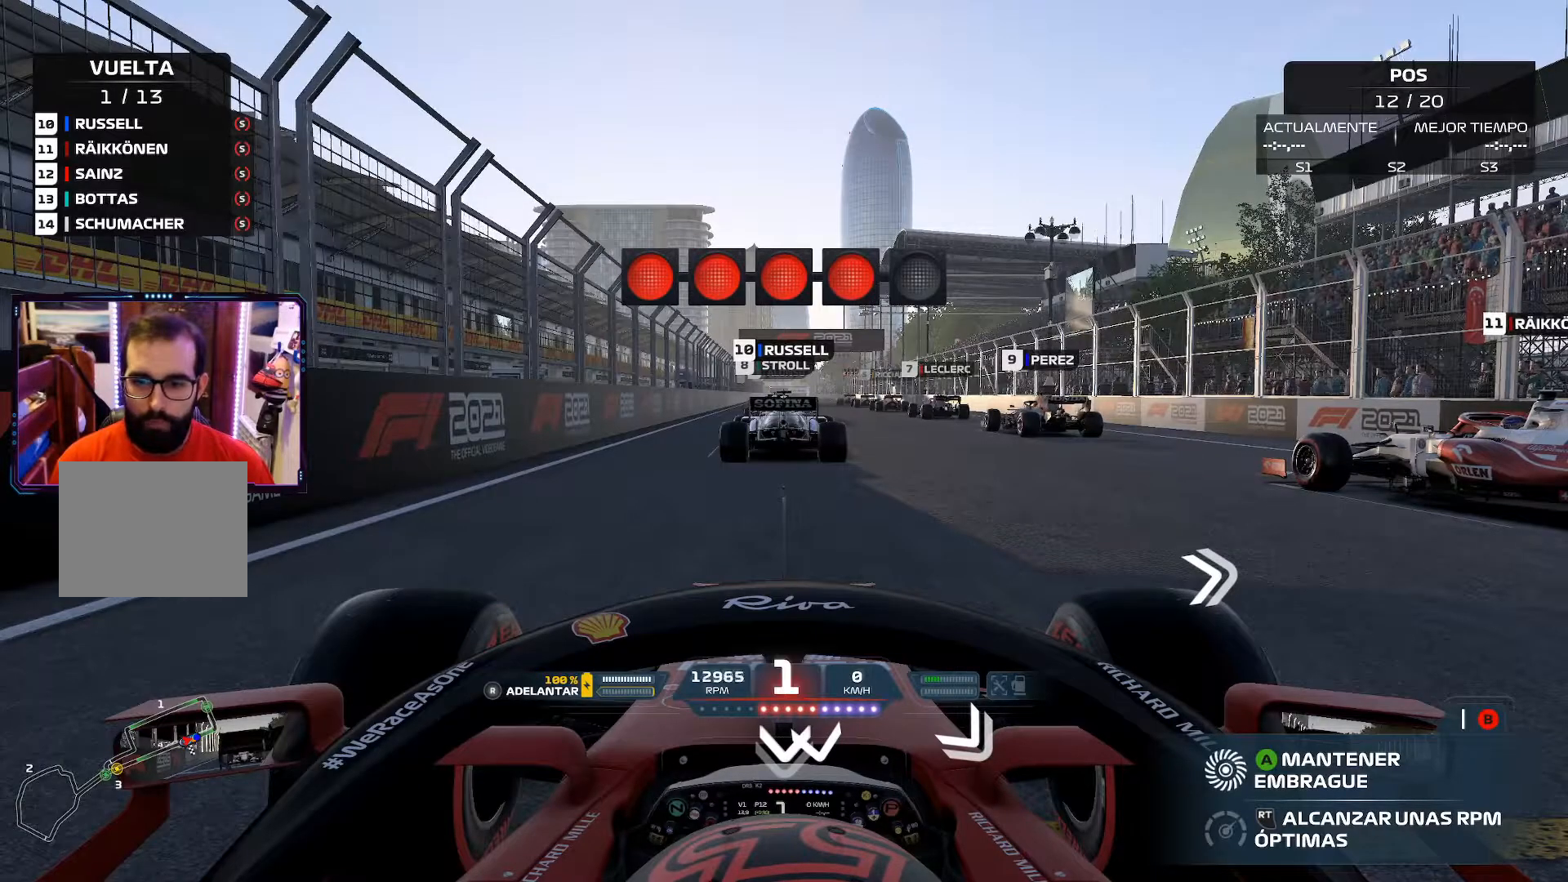
{"buttons": ["A"], "left_stick": "center", "right_stick": "center", "events": []}
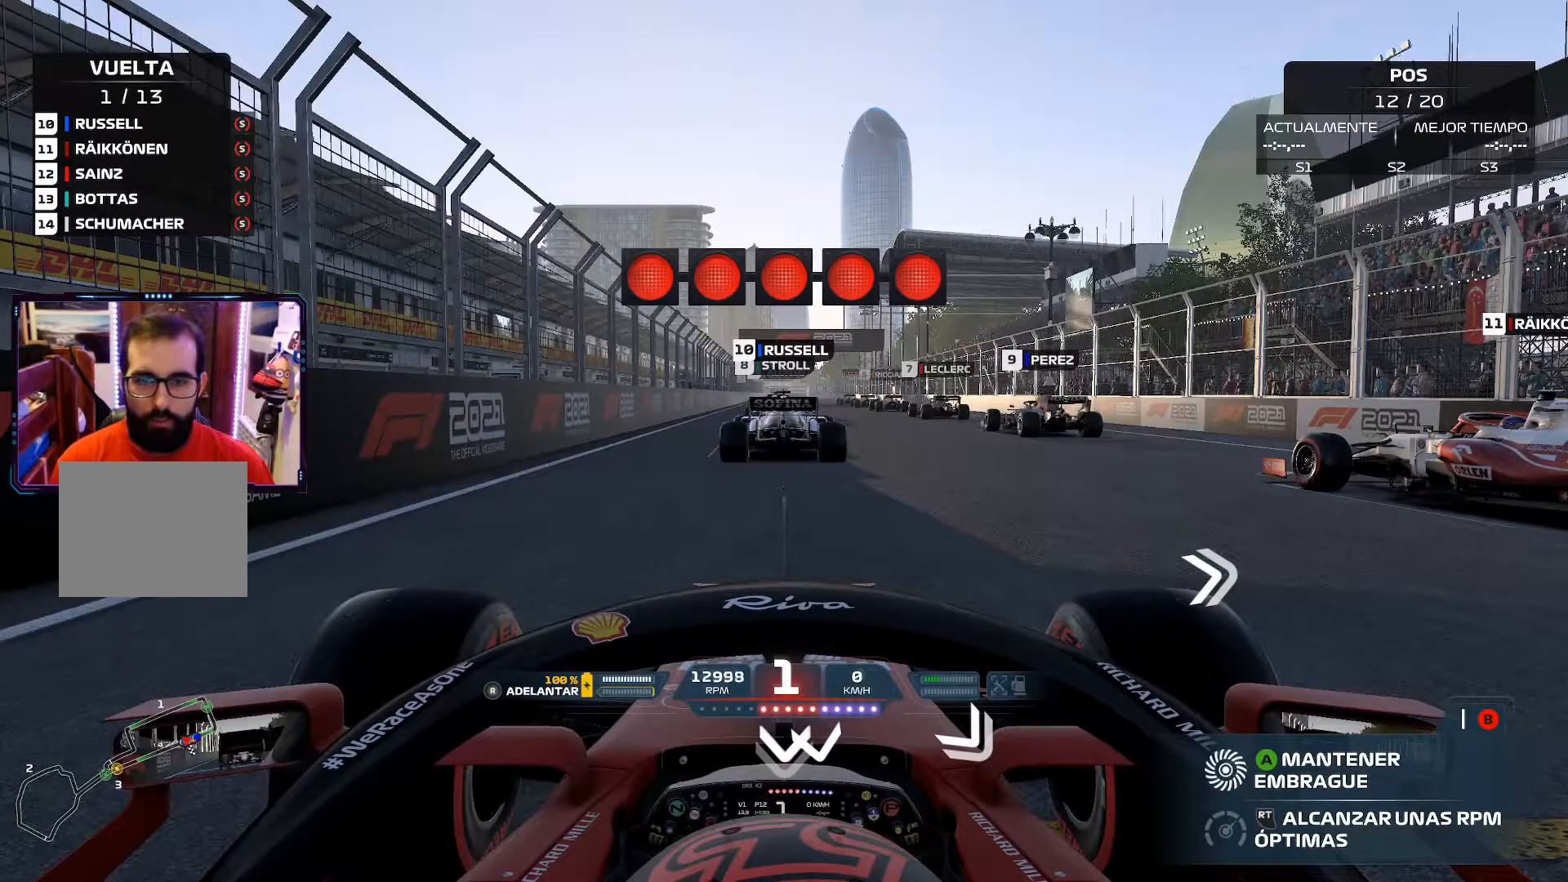
{"buttons": ["A"], "left_stick": "center", "right_stick": "center", "events": []}
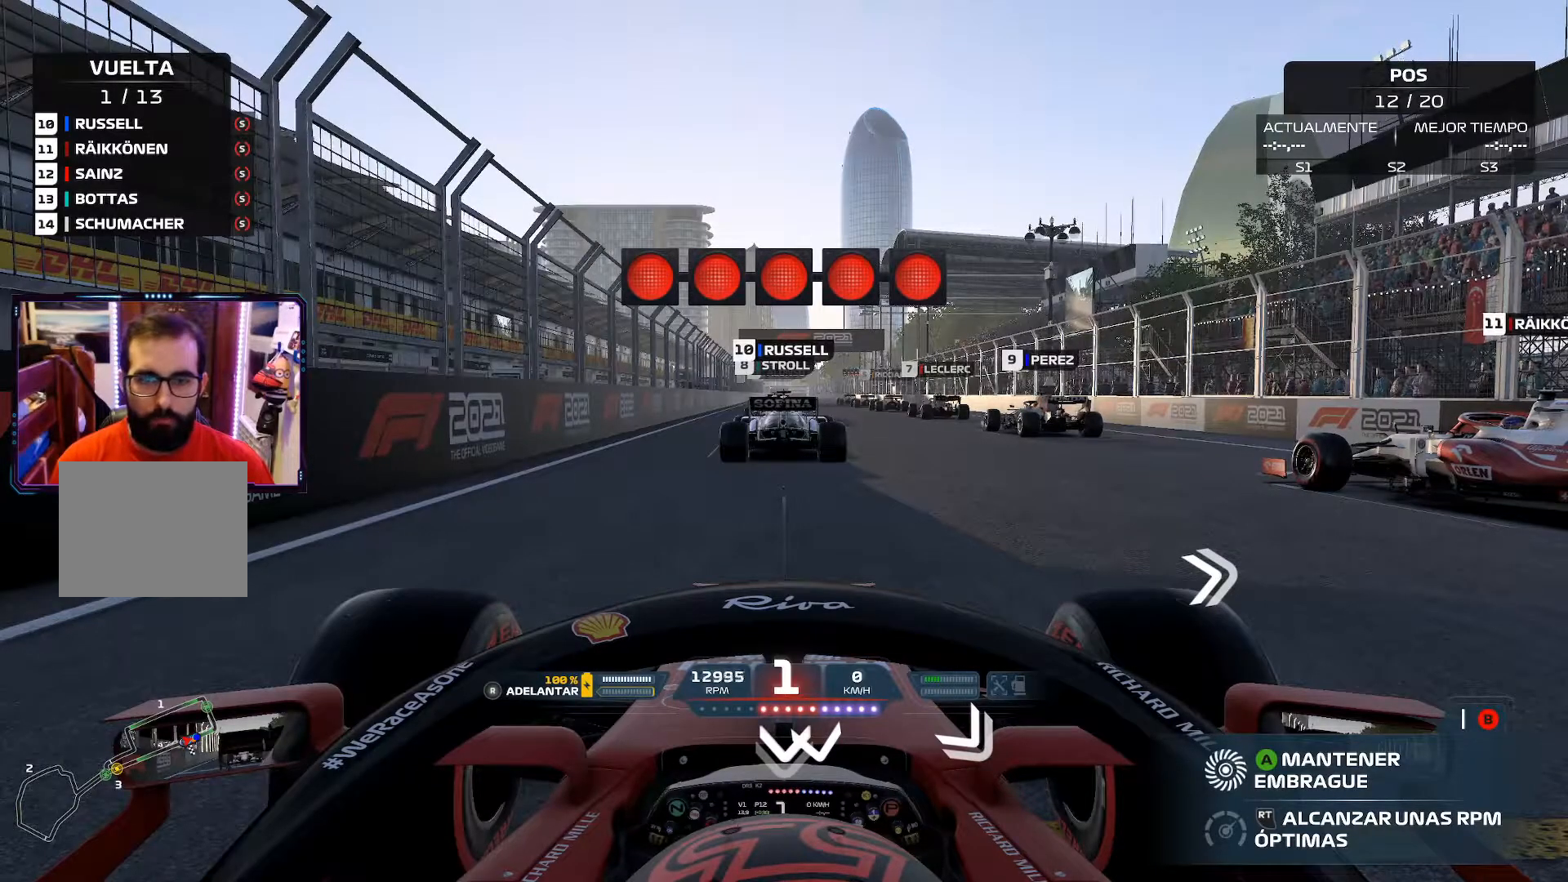
{"buttons": ["A"], "left_stick": "center", "right_stick": "center", "events": []}
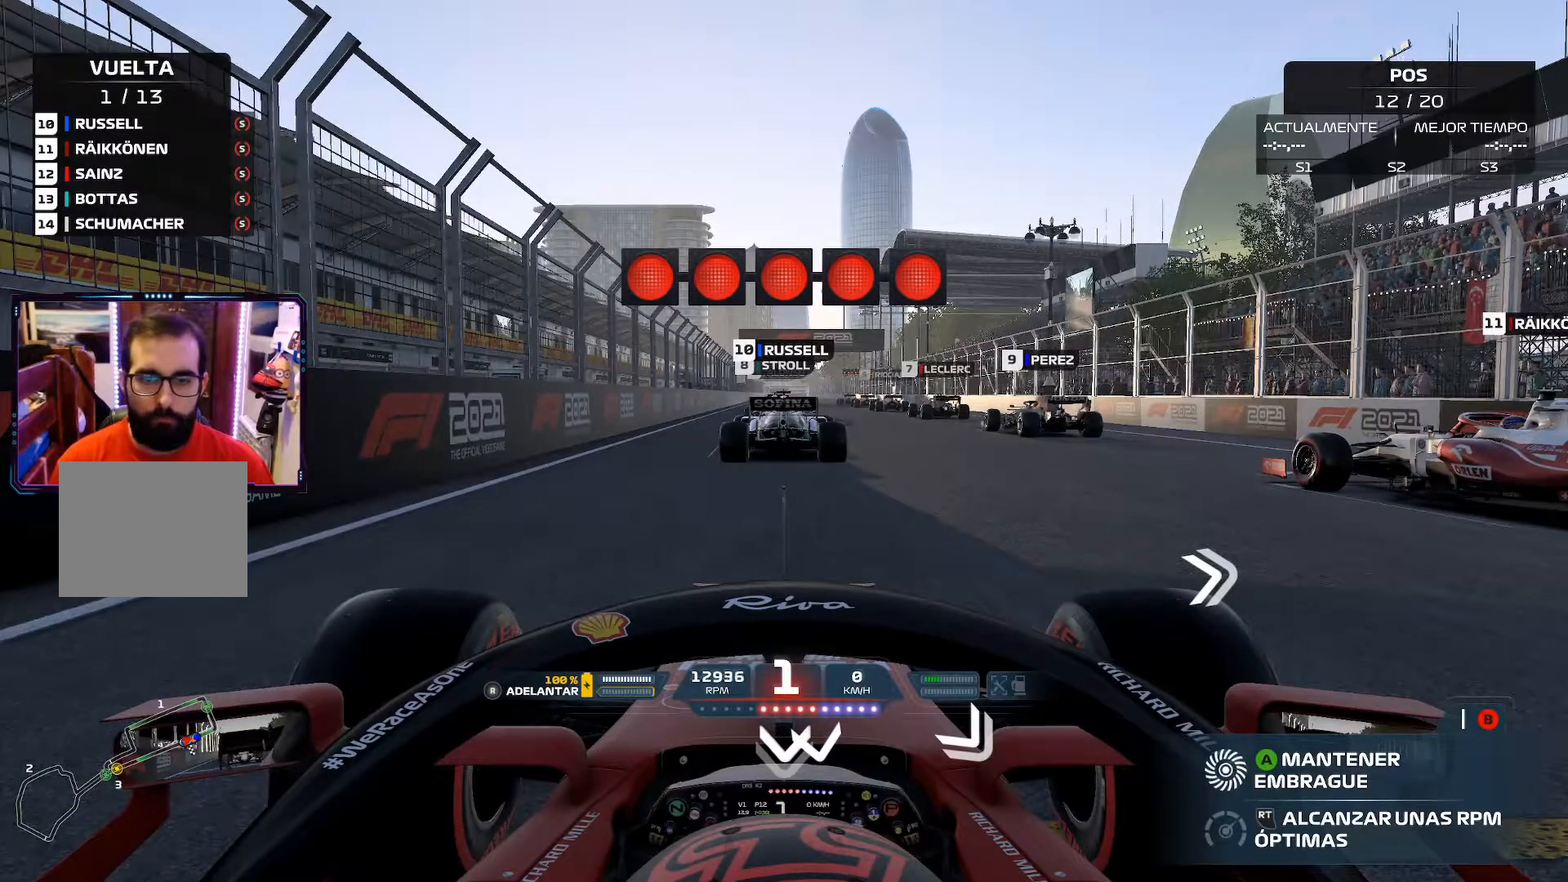
{"buttons": ["A"], "left_stick": "center", "right_stick": "center", "events": []}
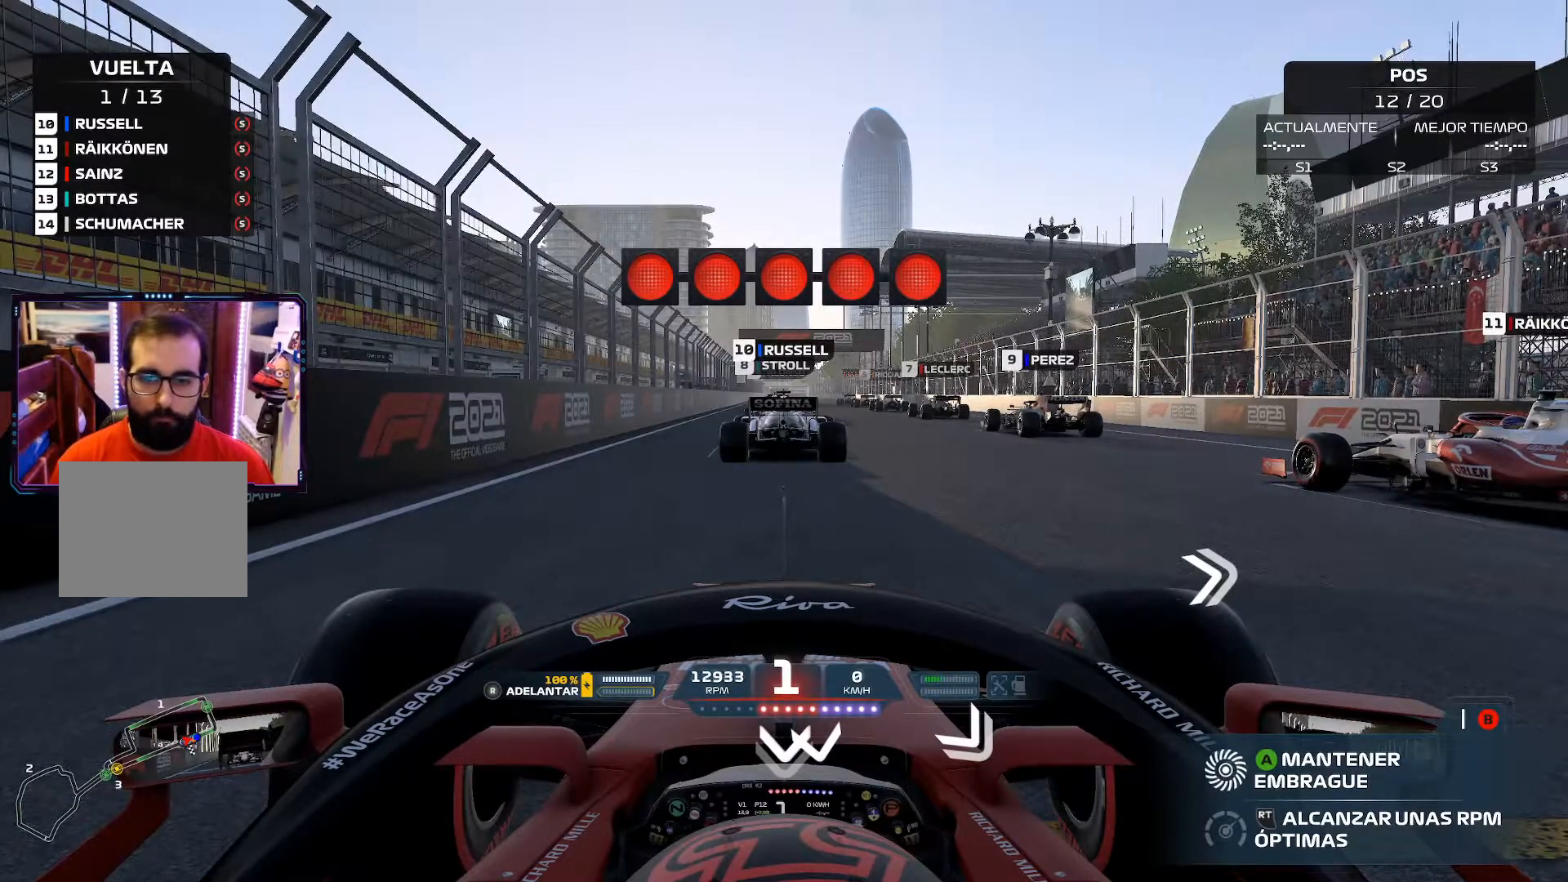
{"buttons": ["A"], "left_stick": "center", "right_stick": "center", "events": []}
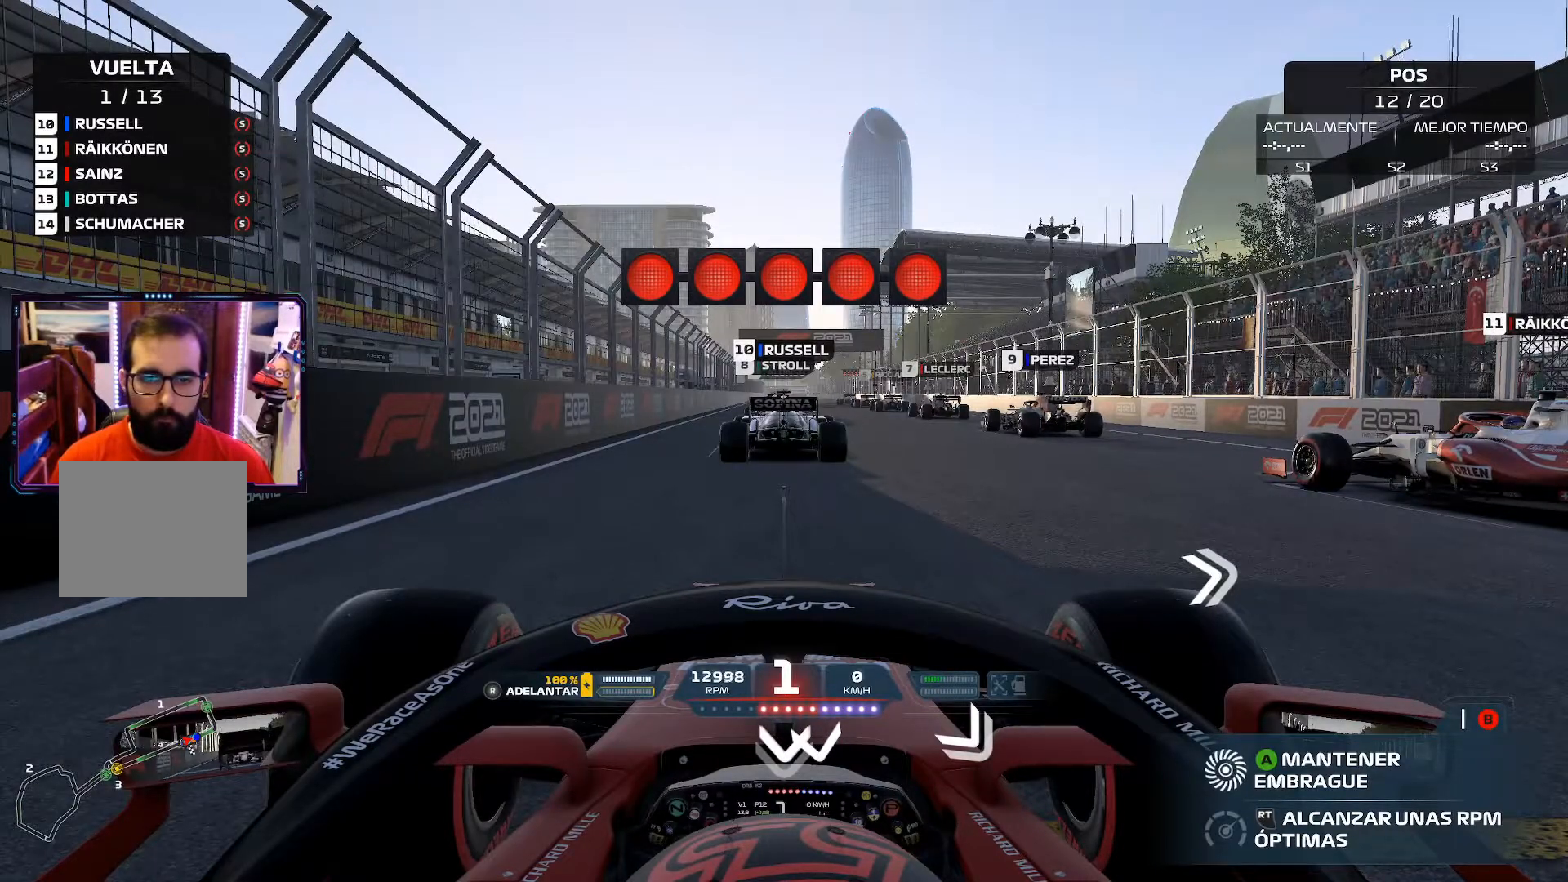
{"buttons": ["A"], "left_stick": "center", "right_stick": "center", "events": []}
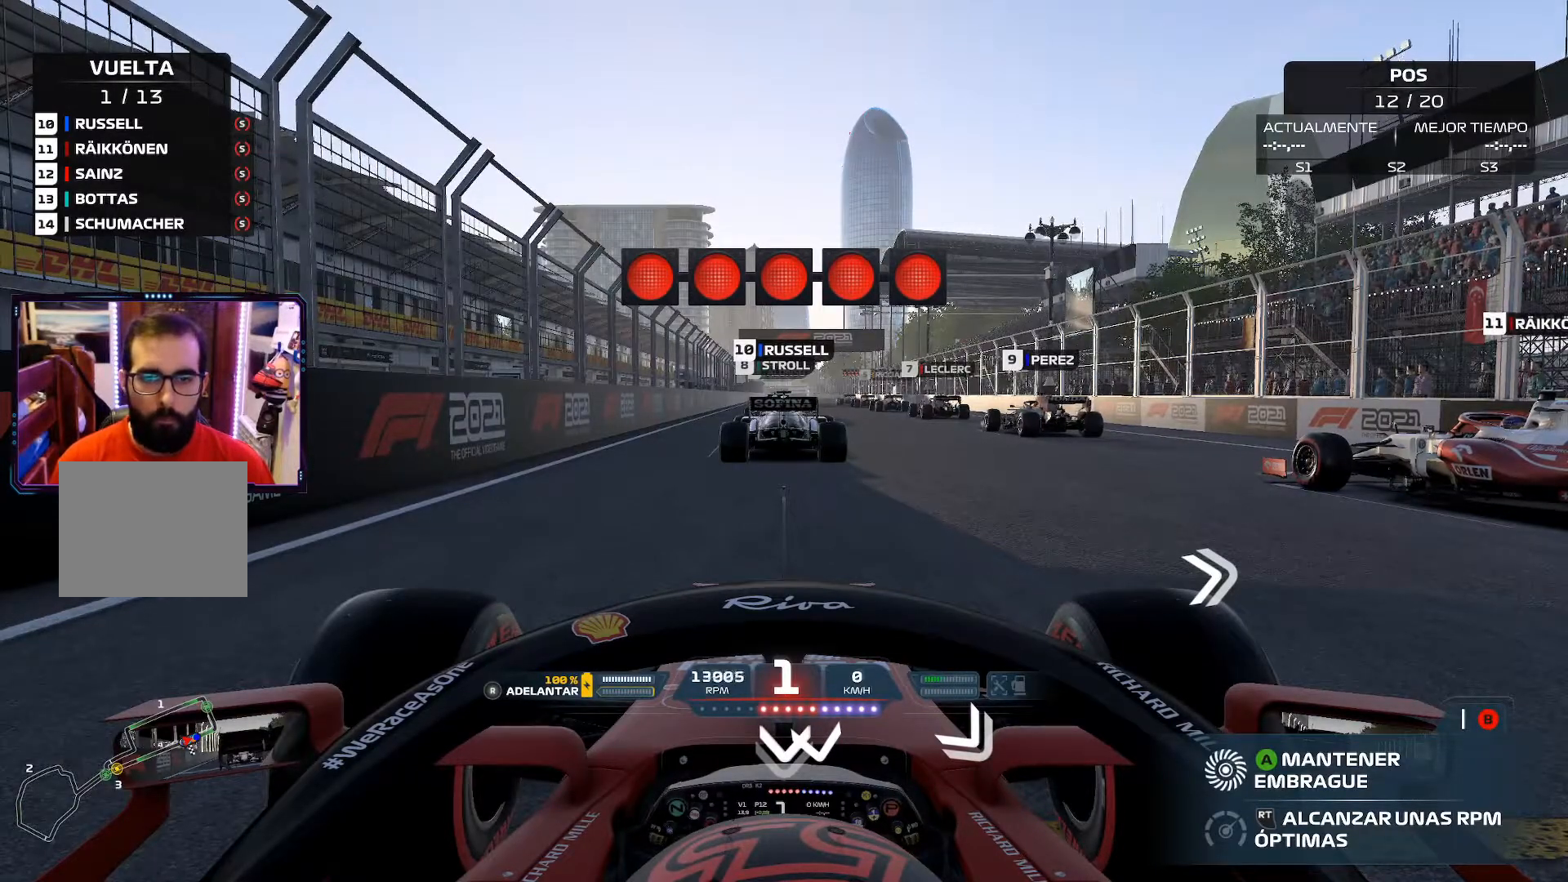
{"buttons": ["A"], "left_stick": "center", "right_stick": "center", "events": []}
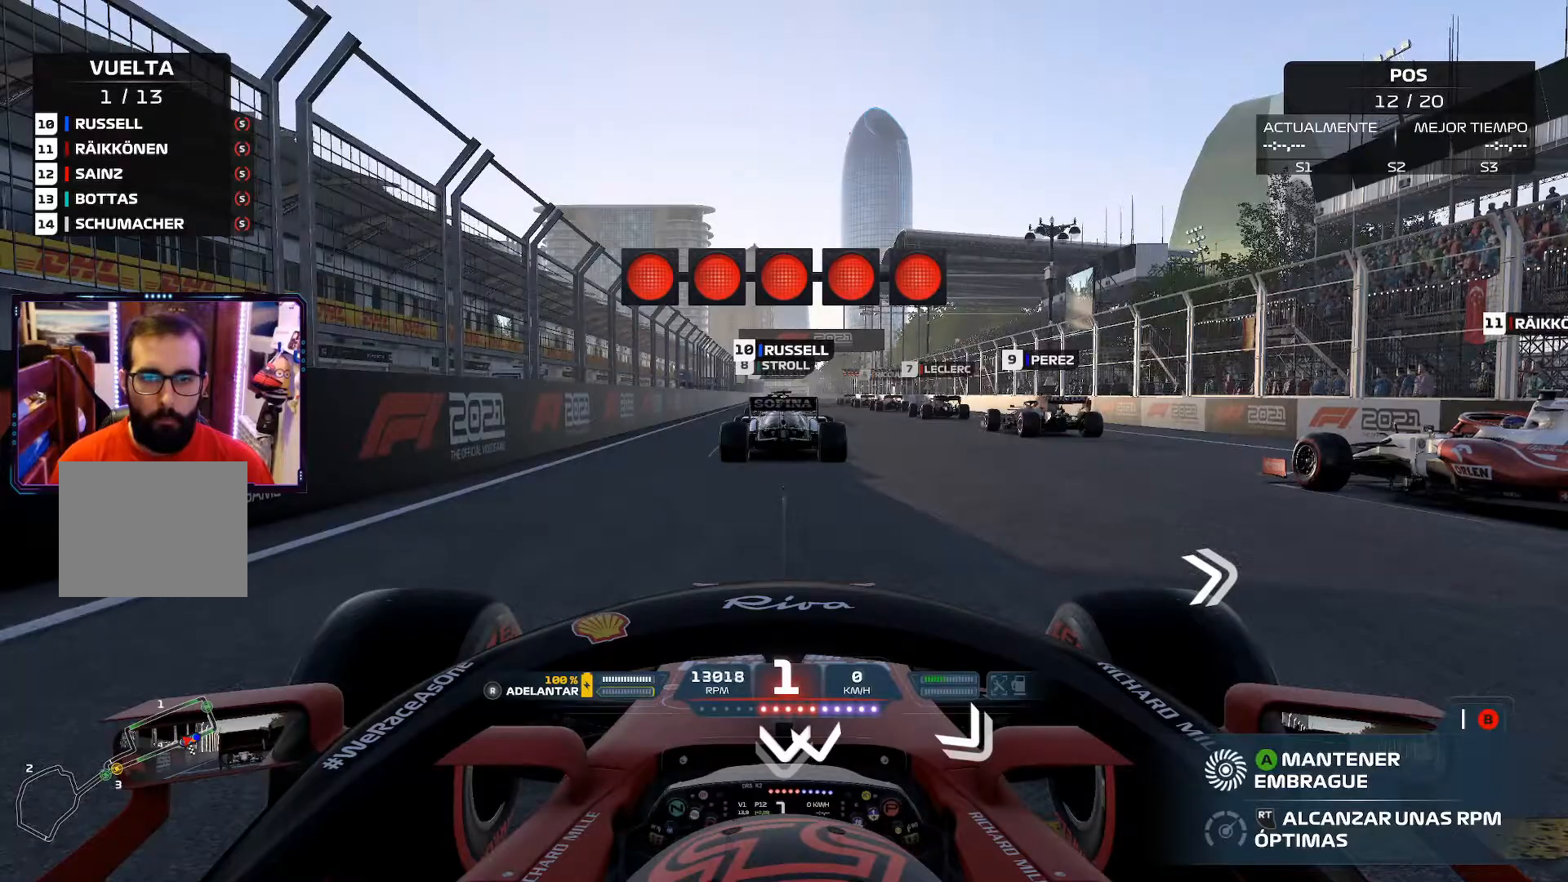
{"buttons": ["A"], "left_stick": "center", "right_stick": "center", "events": []}
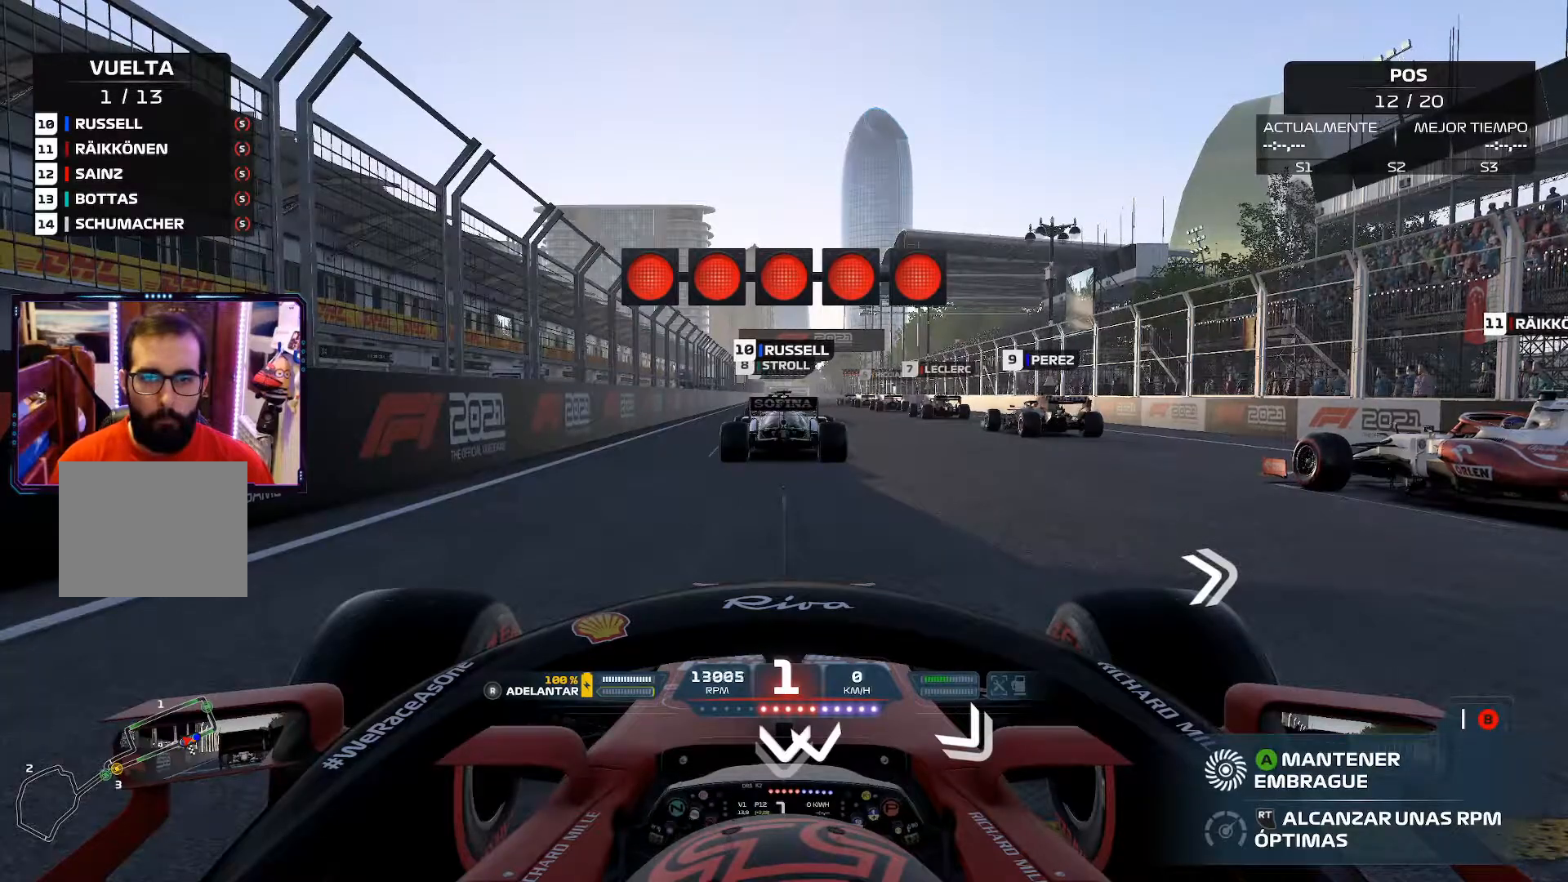
{"buttons": [], "left_stick": "center", "right_stick": "center", "events": [[350, "A", "up"]]}
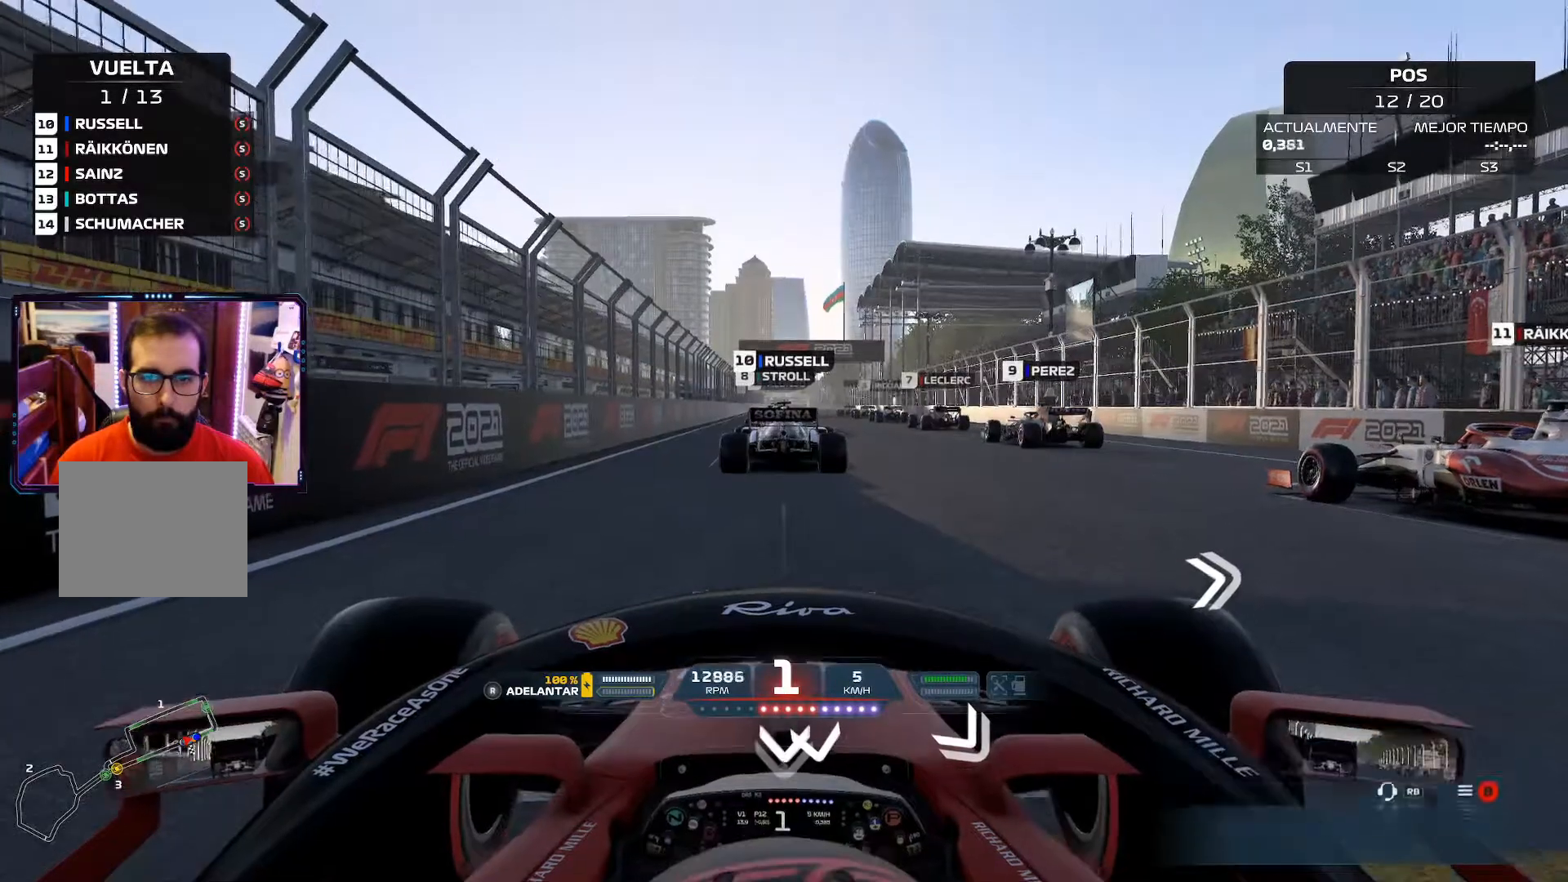
{"buttons": [], "left_stick": "center", "right_stick": "center", "events": []}
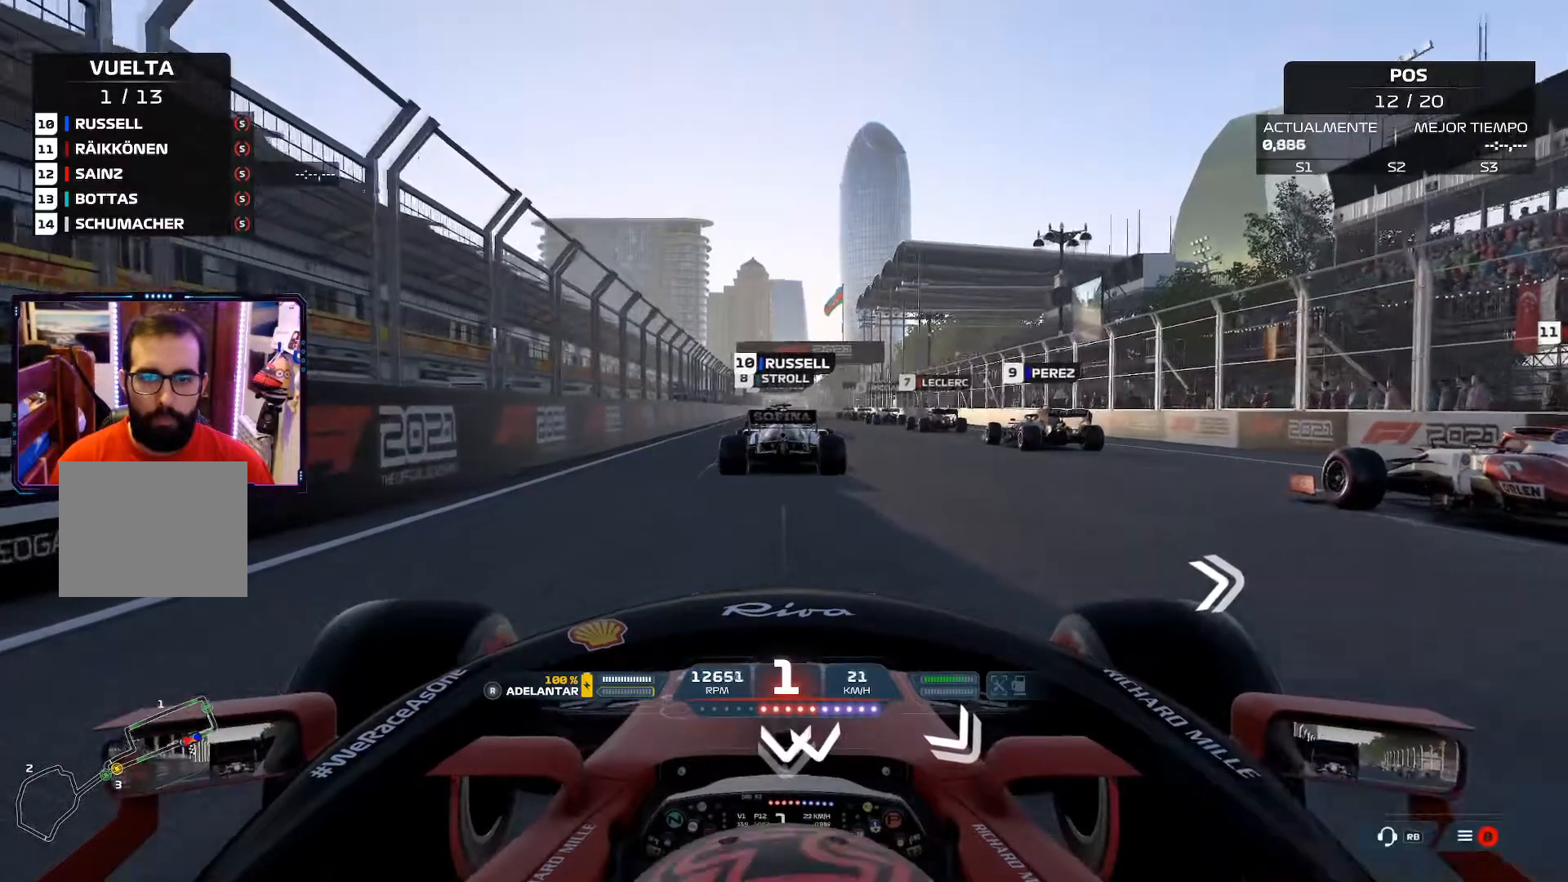
{"buttons": [], "left_stick": "center", "right_stick": "center", "events": []}
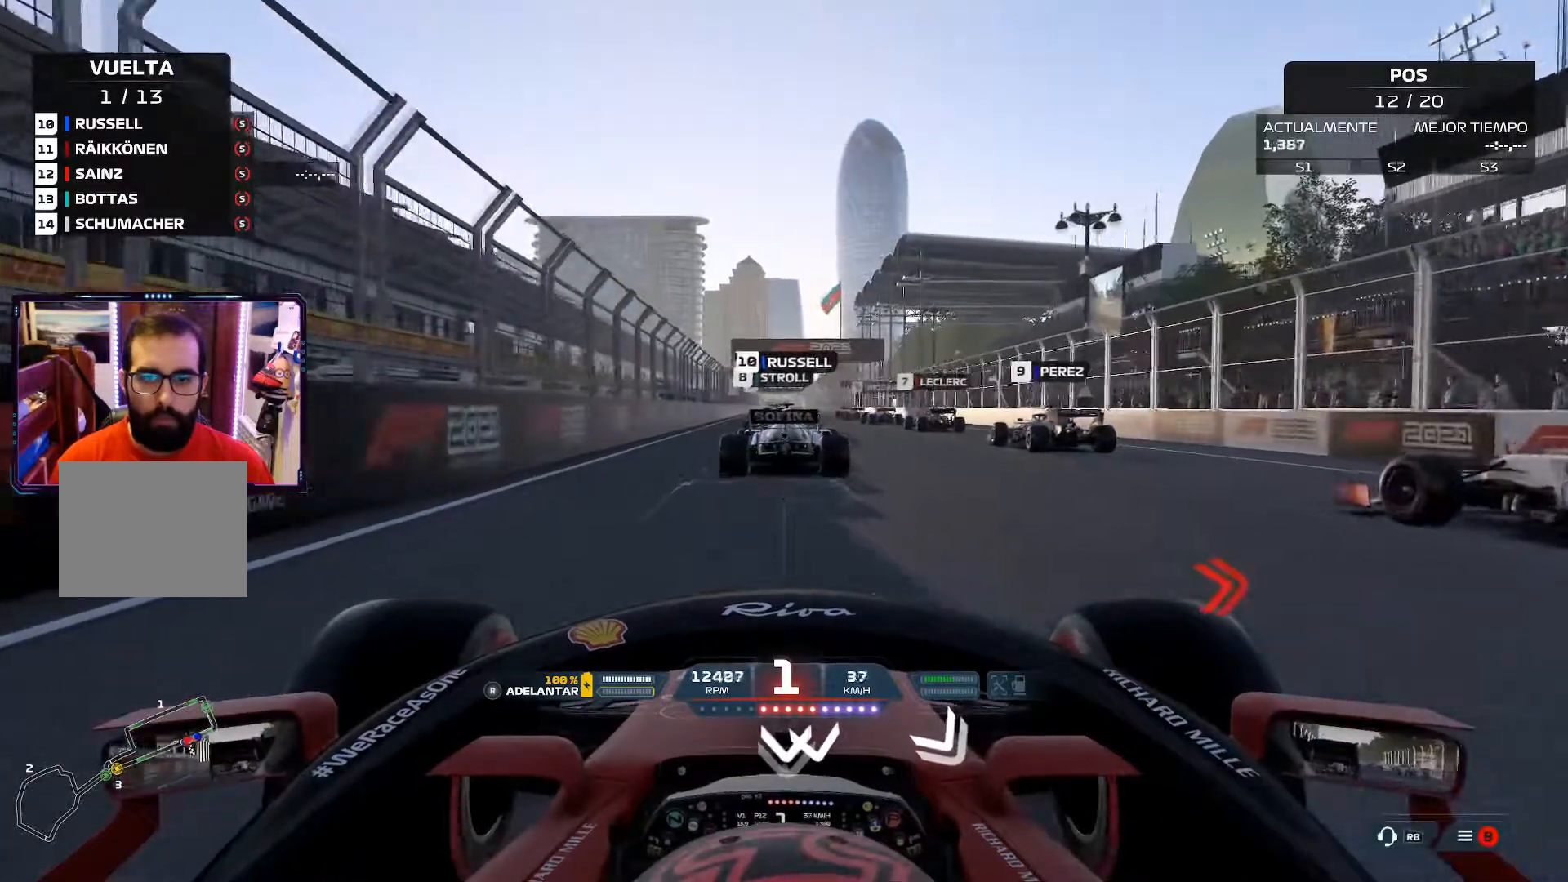
{"buttons": [], "left_stick": "center", "right_stick": "center", "events": [[234, "A", "down"], [384, "A", "up"]]}
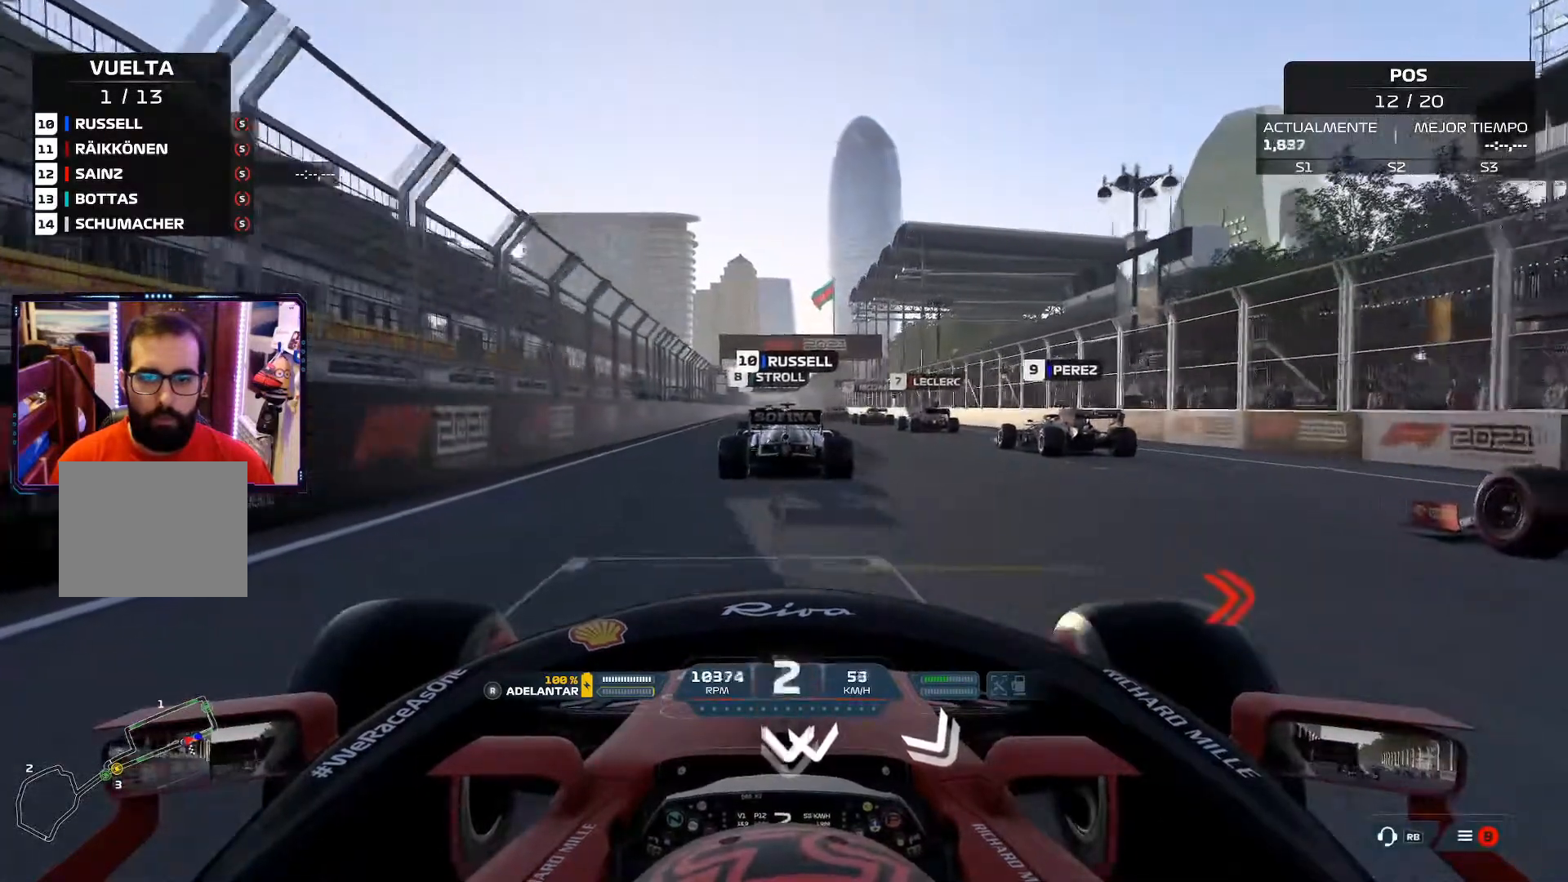
{"buttons": [], "left_stick": "center", "right_stick": "center", "events": []}
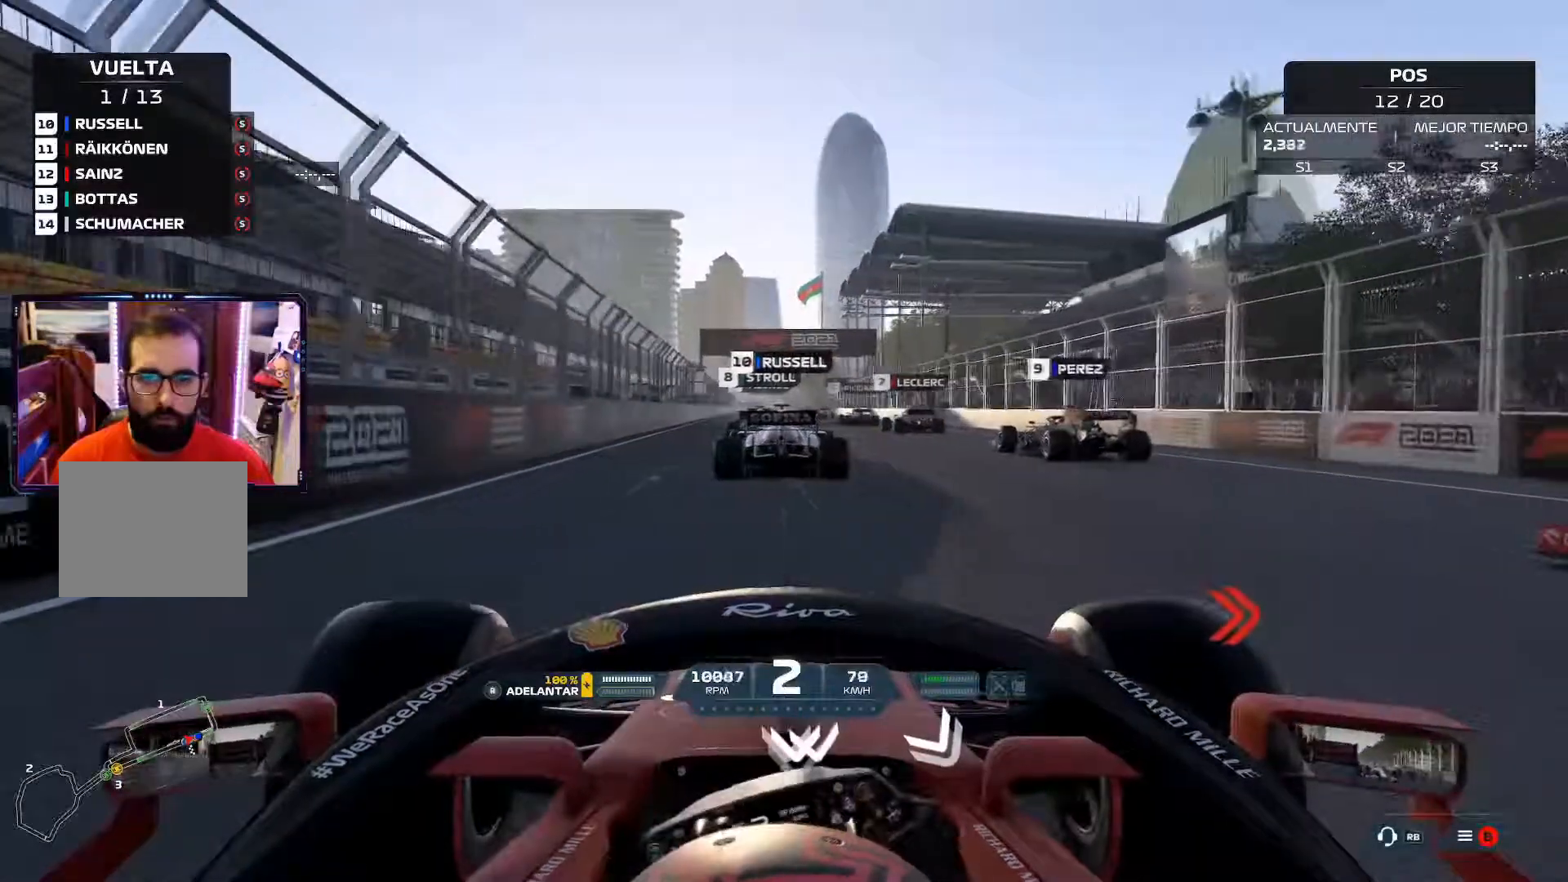
{"buttons": [], "left_stick": "center", "right_stick": "center", "events": []}